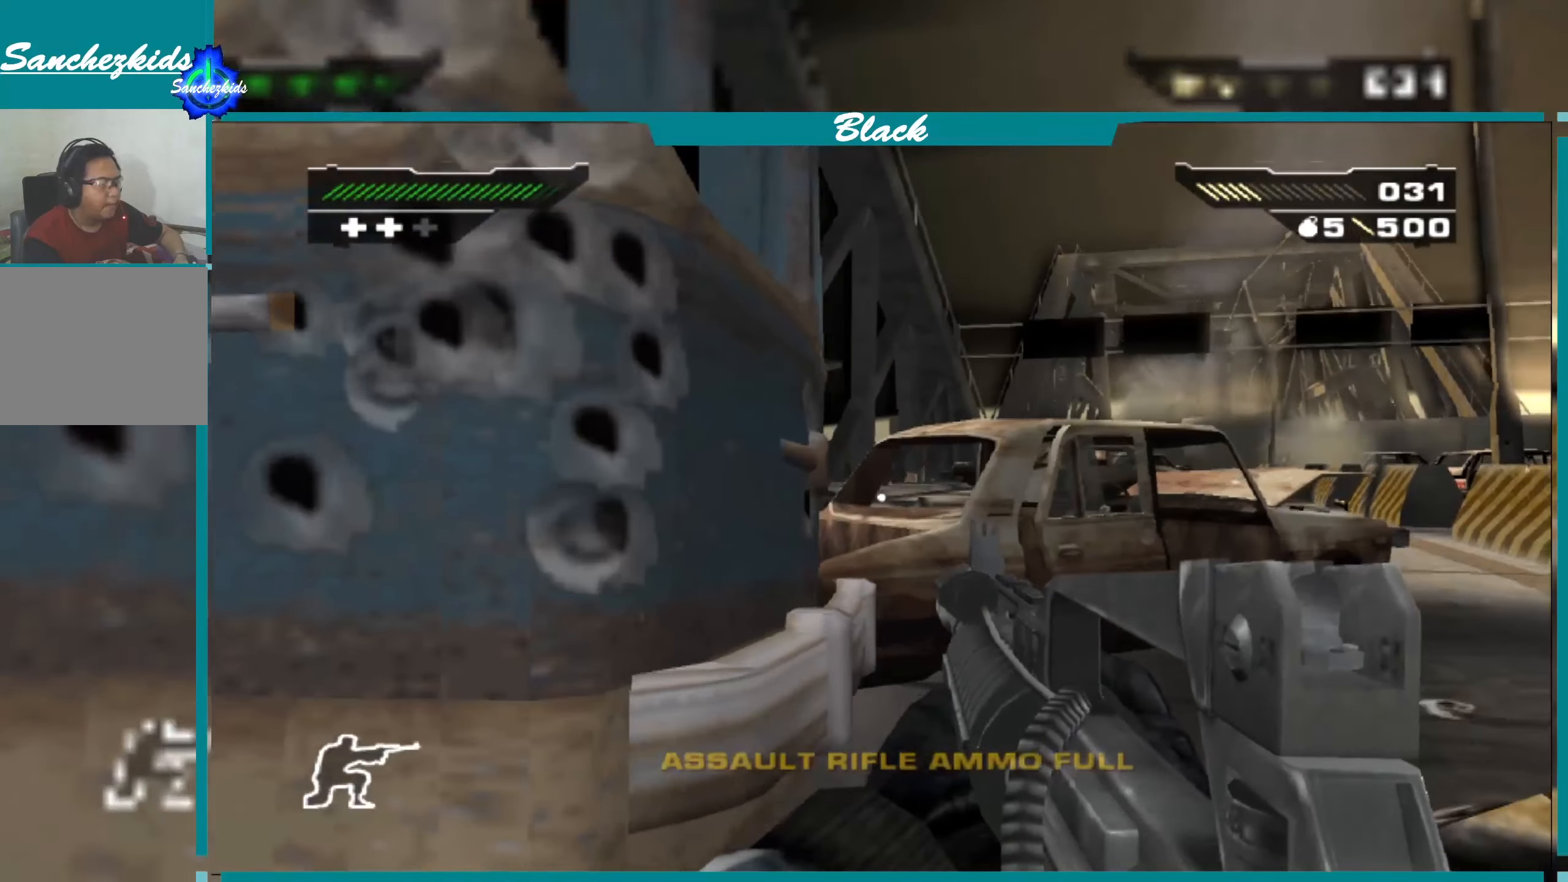
Gameplay with a controller (PlayStation layout); each line is a JSON object with the inputs held at the frame after it. "events" lists button and stick changes between this image and that frame as [ms after this image, input, new state], when the widget could be followed in between.
{"buttons": [], "left_stick": "center", "right_stick": "center", "events": [[16, "right_stick", "up-left"], [50, "left_stick", "up"], [150, "right_stick", "center"], [216, "left_stick", "center"]]}
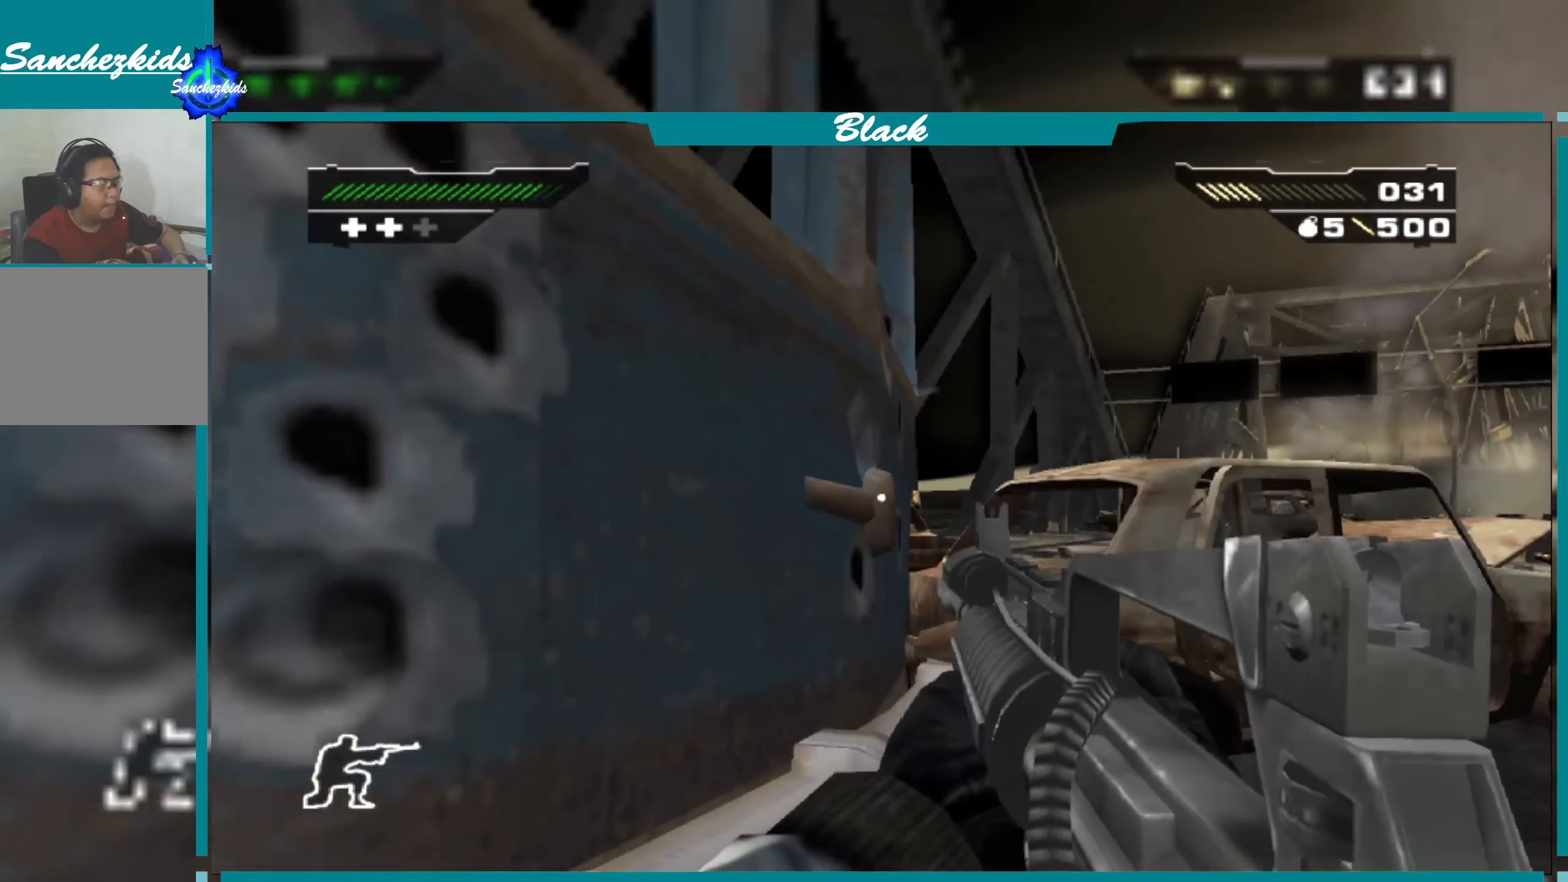
{"buttons": ["L1"], "left_stick": "center", "right_stick": "center", "events": [[33, "L1", "down"], [316, "left_stick", "right"], [450, "left_stick", "center"]]}
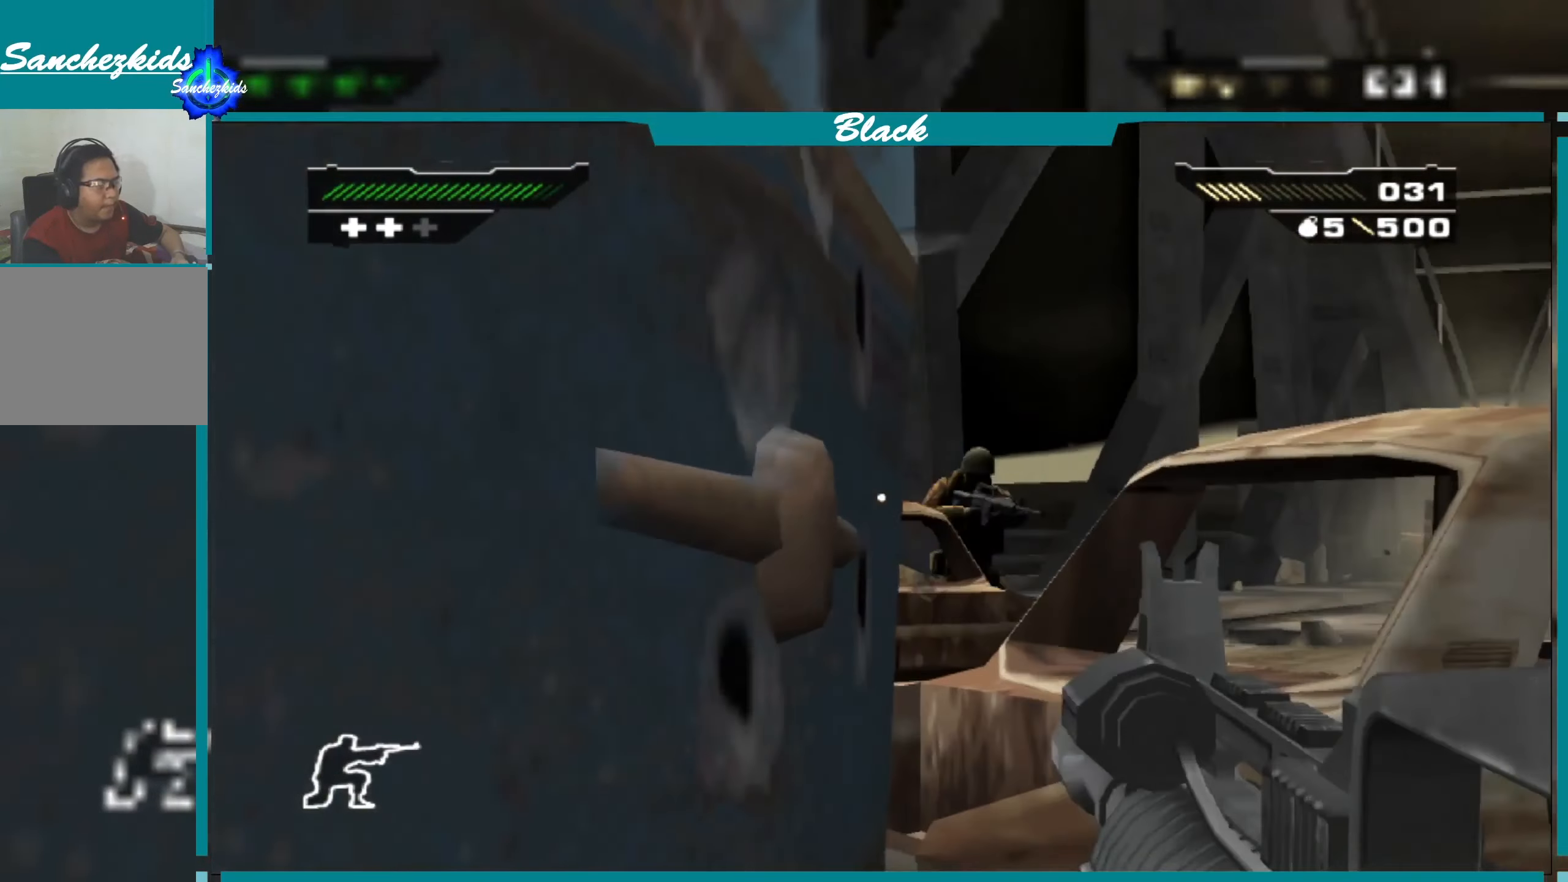
{"buttons": ["L1"], "left_stick": "center", "right_stick": "right", "events": [[83, "right_stick", "up"], [183, "right_stick", "center"], [500, "right_stick", "right"]]}
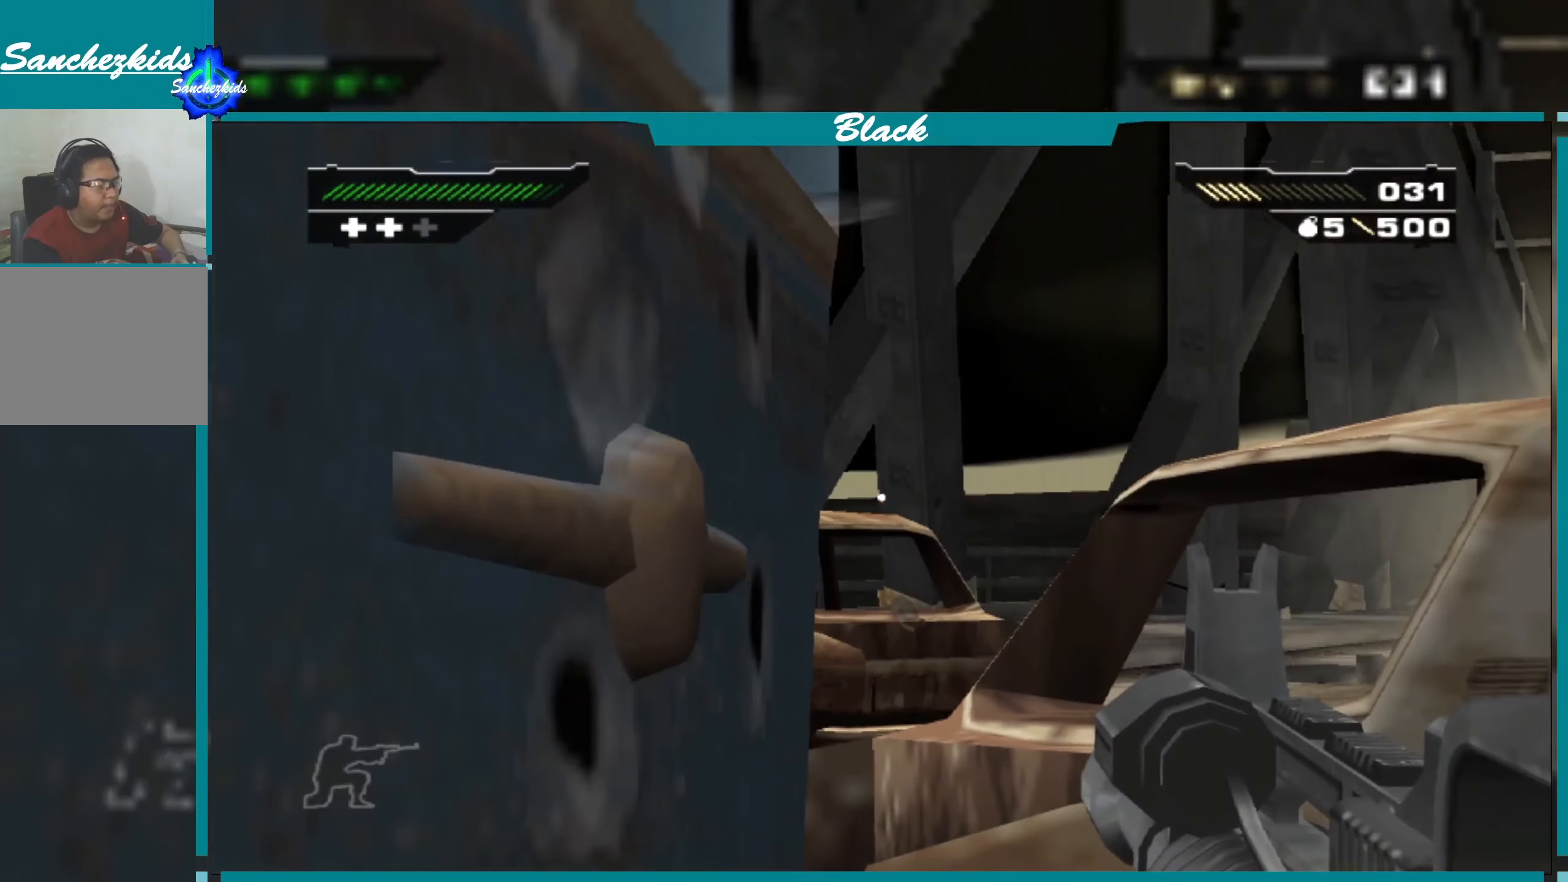
{"buttons": [], "left_stick": "down-left", "right_stick": "center", "events": [[16, "L1", "up"], [100, "left_stick", "down"], [183, "left_stick", "down-left"], [383, "right_stick", "center"]]}
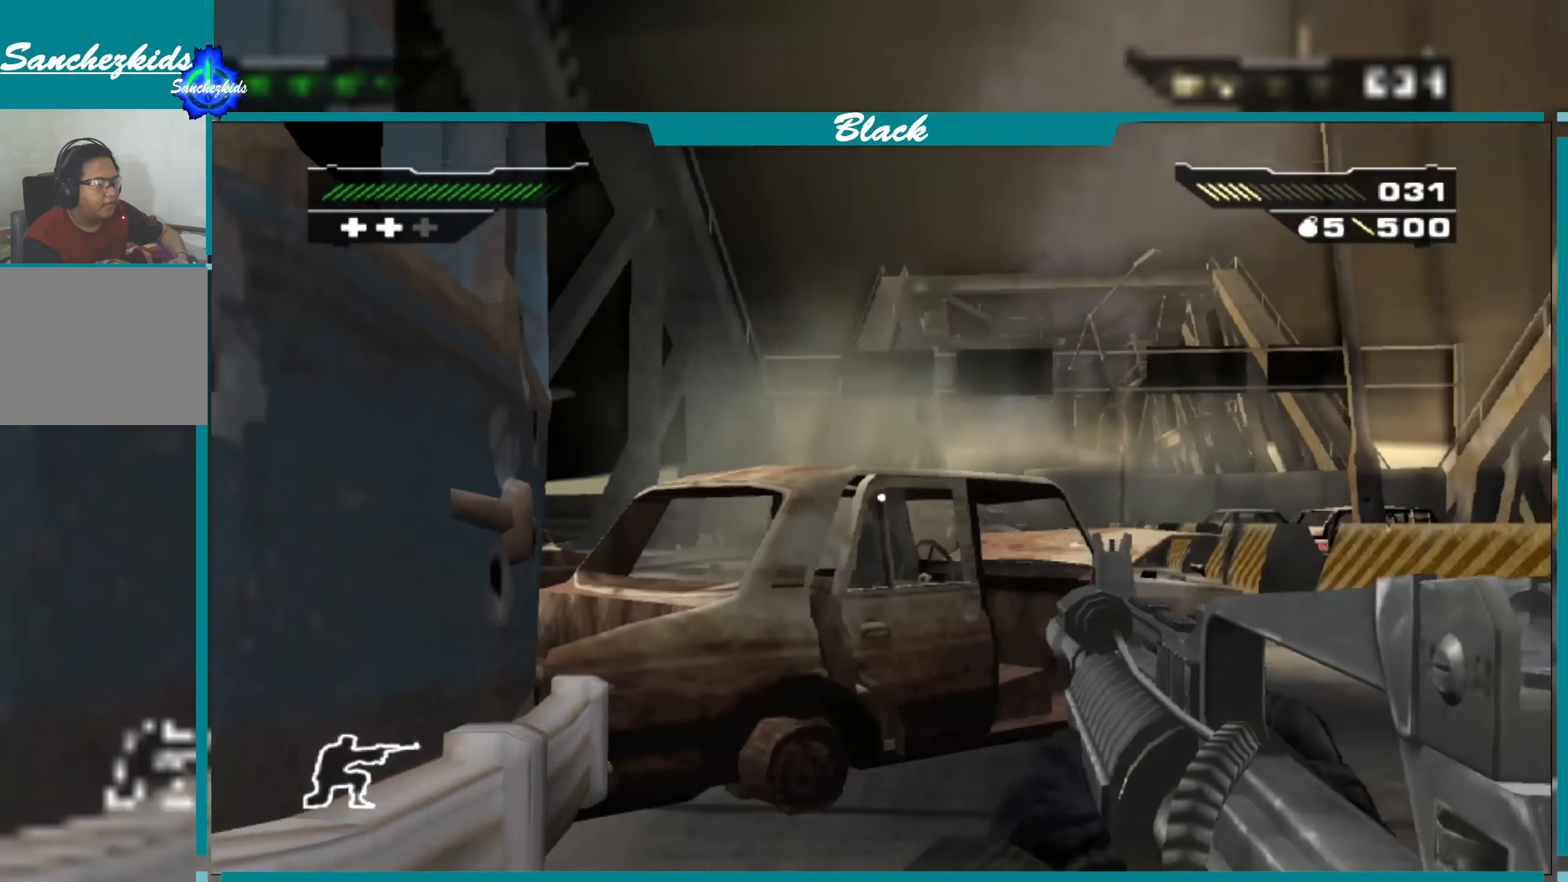
{"buttons": [], "left_stick": "center", "right_stick": "right", "events": [[200, "left_stick", "center"], [366, "right_stick", "right"]]}
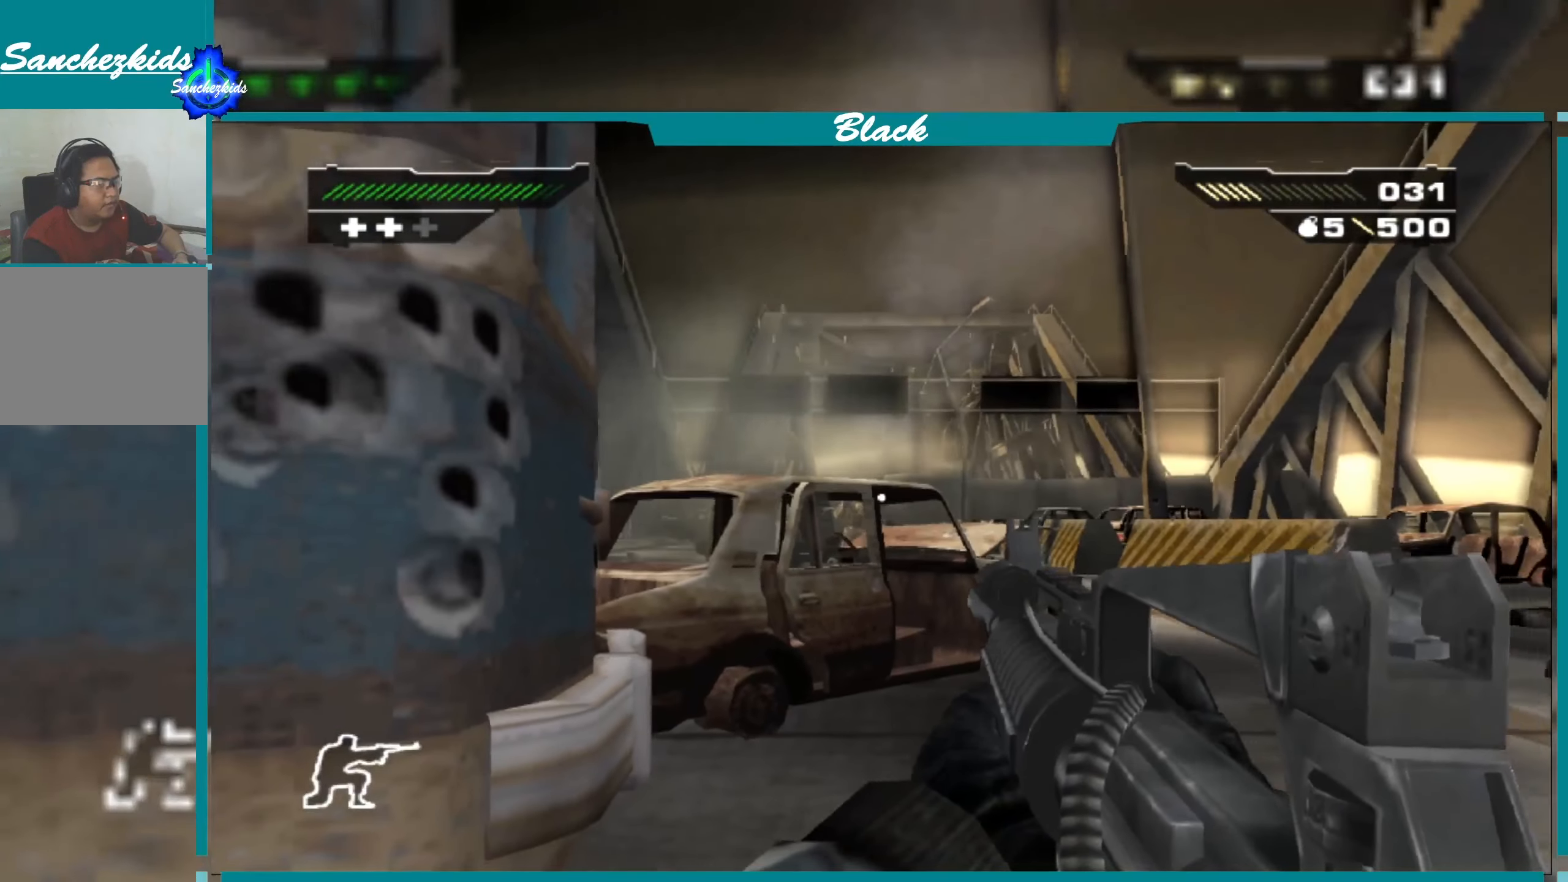
{"buttons": ["L1"], "left_stick": "center", "right_stick": "left", "events": [[16, "right_stick", "center"], [166, "L1", "down"], [383, "right_stick", "left"]]}
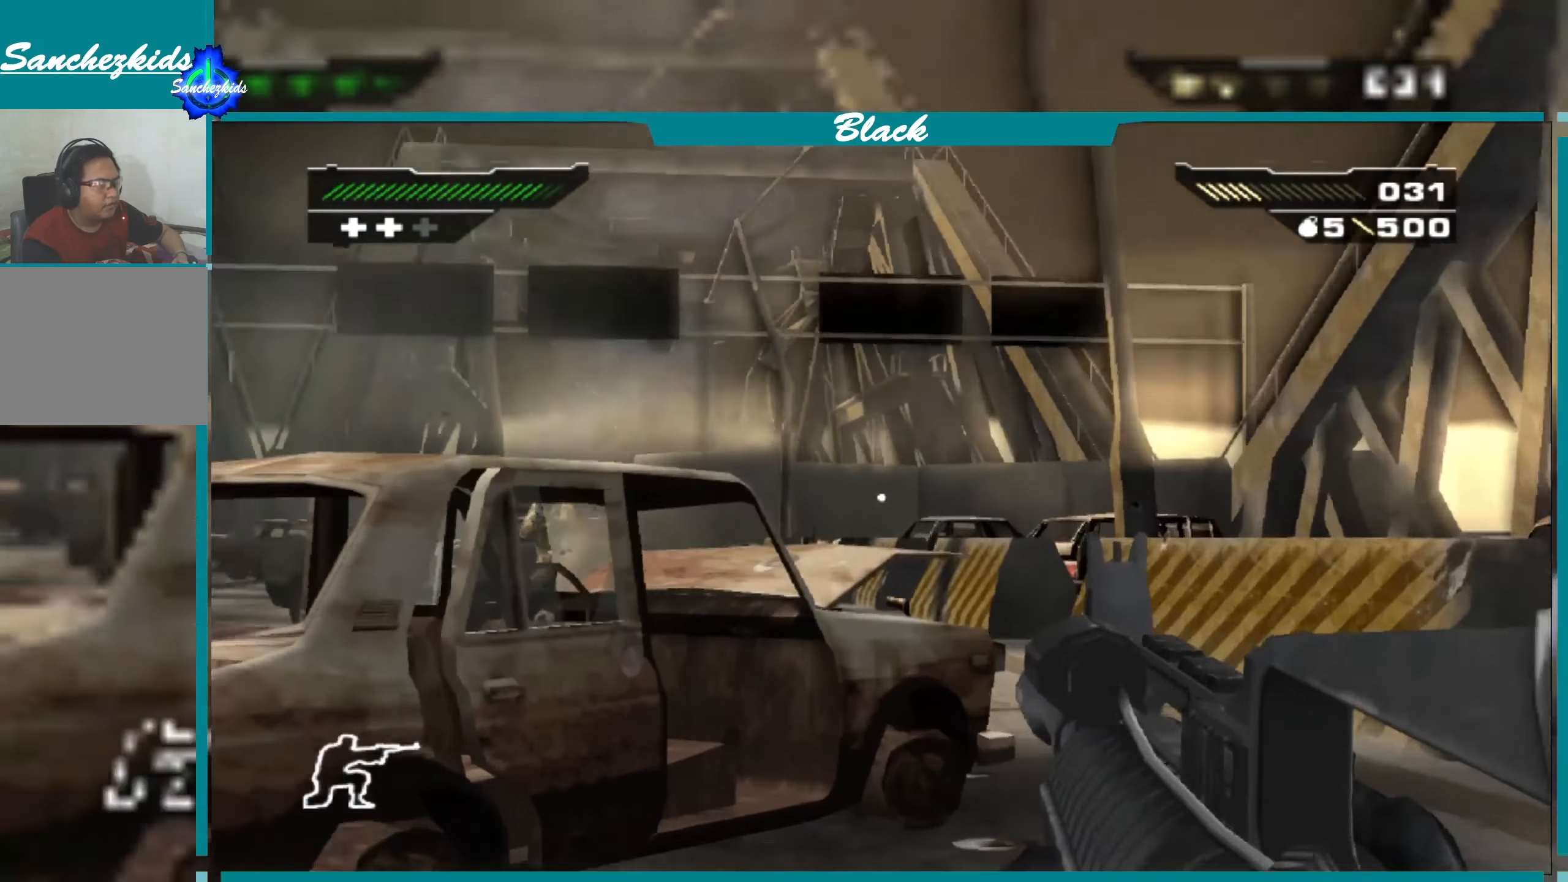
{"buttons": ["L1"], "left_stick": "center", "right_stick": "left", "events": [[183, "right_stick", "center"], [450, "right_stick", "left"]]}
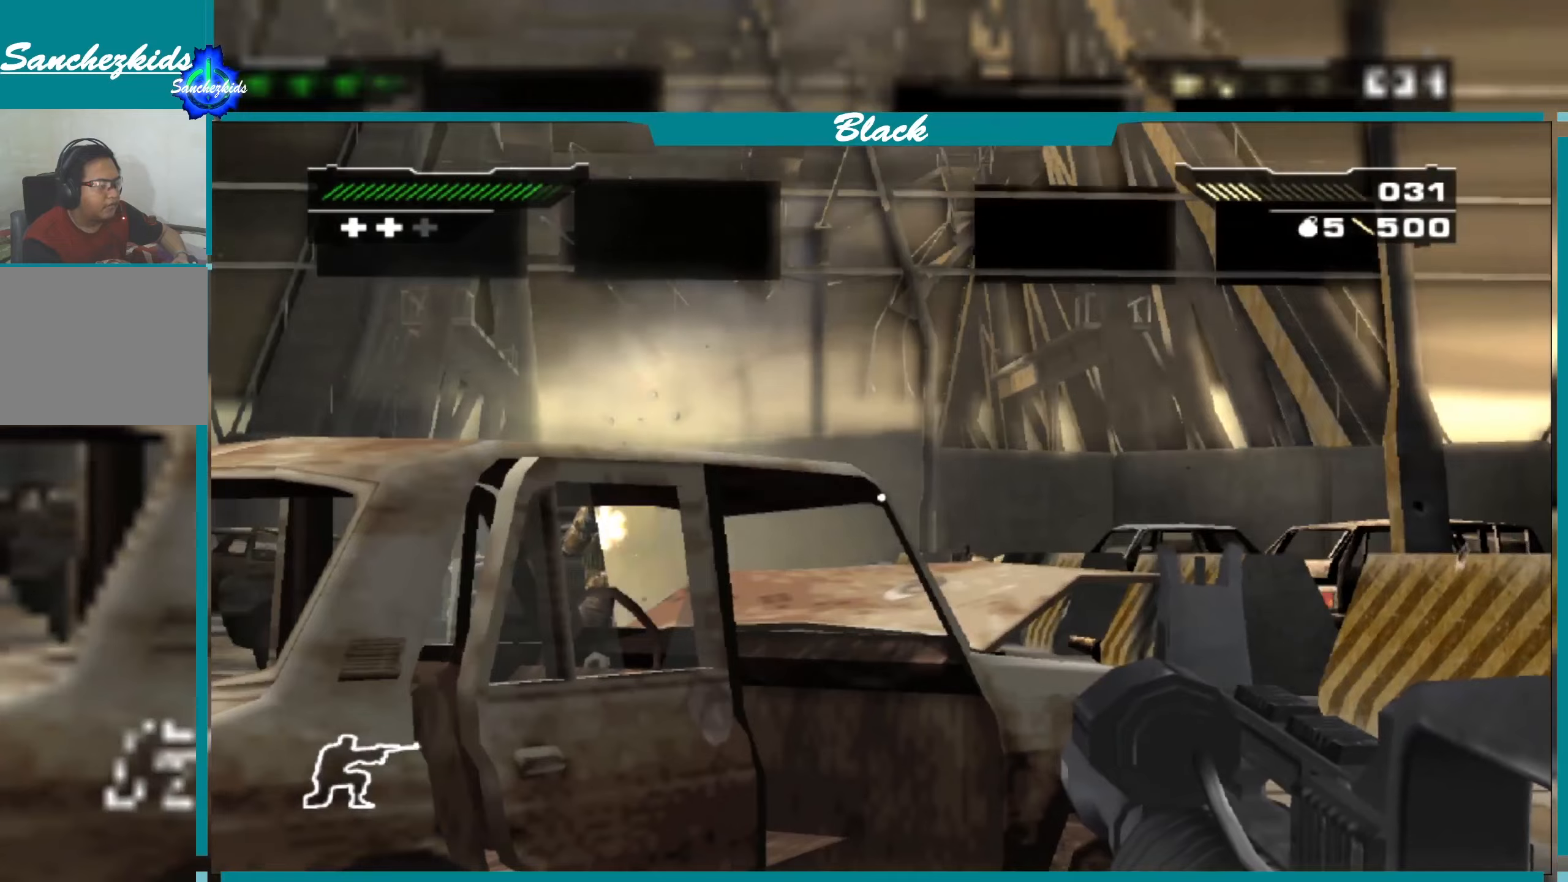
{"buttons": ["L1"], "left_stick": "up-right", "right_stick": "center", "events": [[33, "left_stick", "down"], [217, "left_stick", "right"], [217, "right_stick", "center"], [383, "left_stick", "up-right"]]}
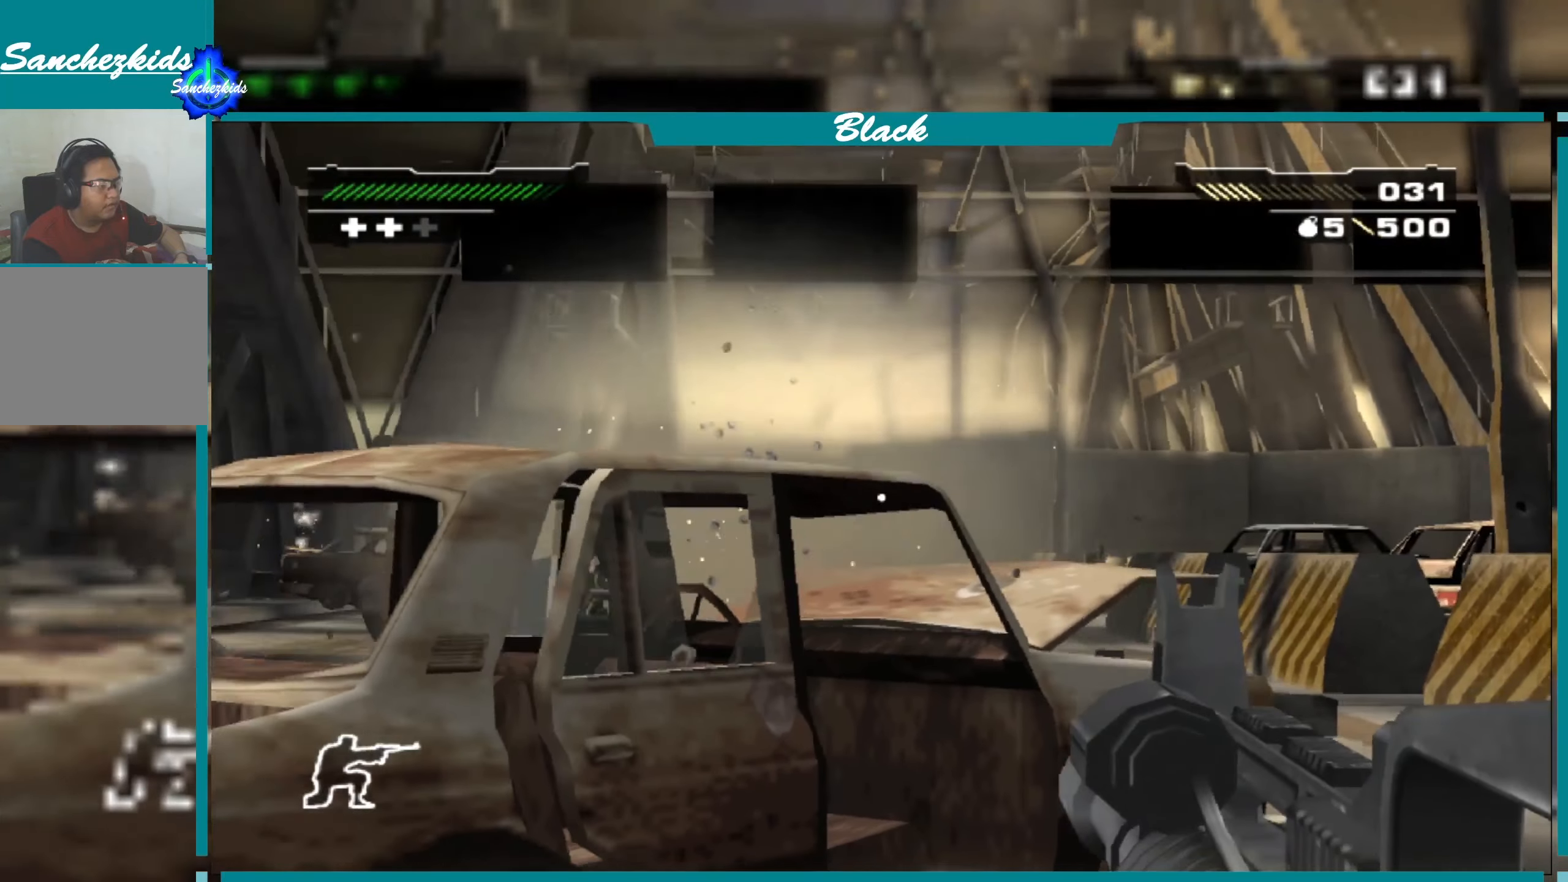
{"buttons": ["L1"], "left_stick": "up", "right_stick": "center", "events": [[17, "left_stick", "up"], [150, "right_stick", "left"], [383, "right_stick", "center"]]}
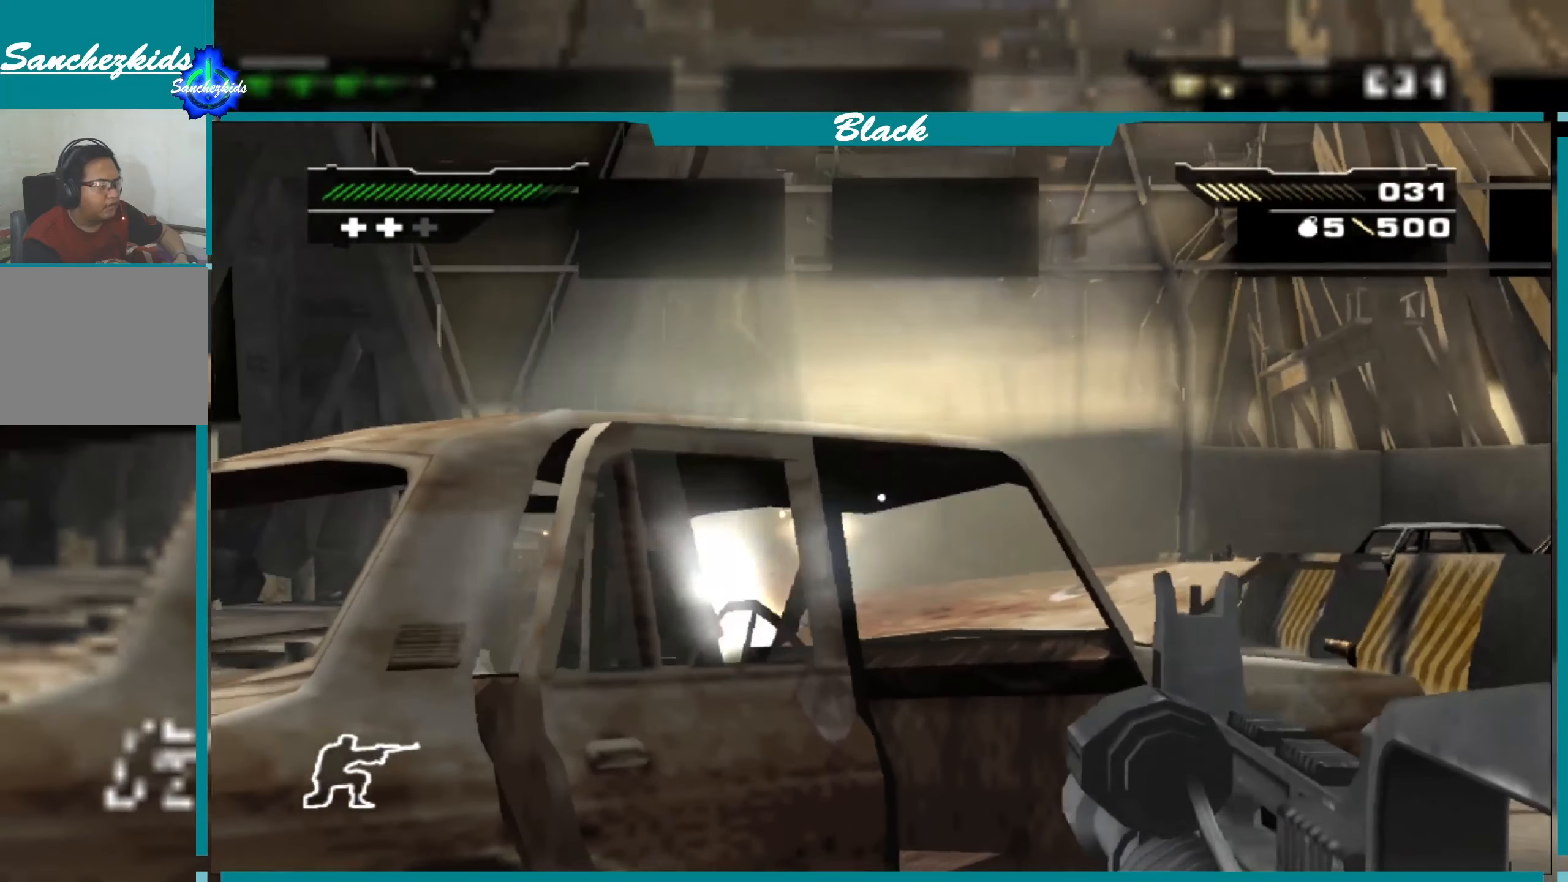
{"buttons": ["L1"], "left_stick": "up", "right_stick": "center", "events": [[167, "left_stick", "up-left"], [300, "right_stick", "down-left"], [350, "left_stick", "up"], [433, "right_stick", "center"]]}
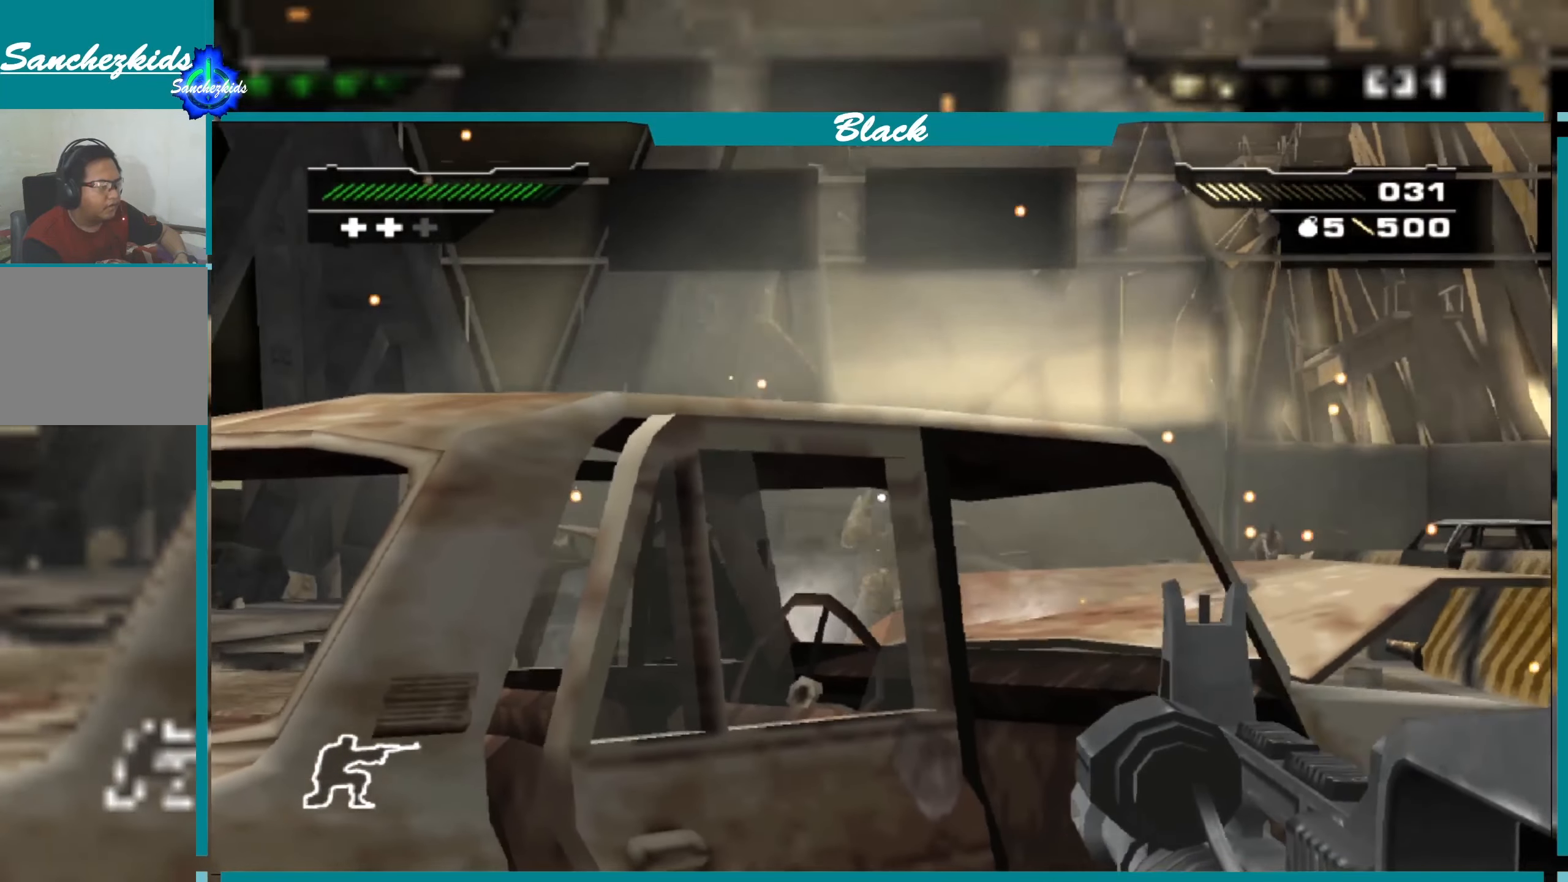
{"buttons": ["L1"], "left_stick": "center", "right_stick": "center", "events": [[367, "left_stick", "center"]]}
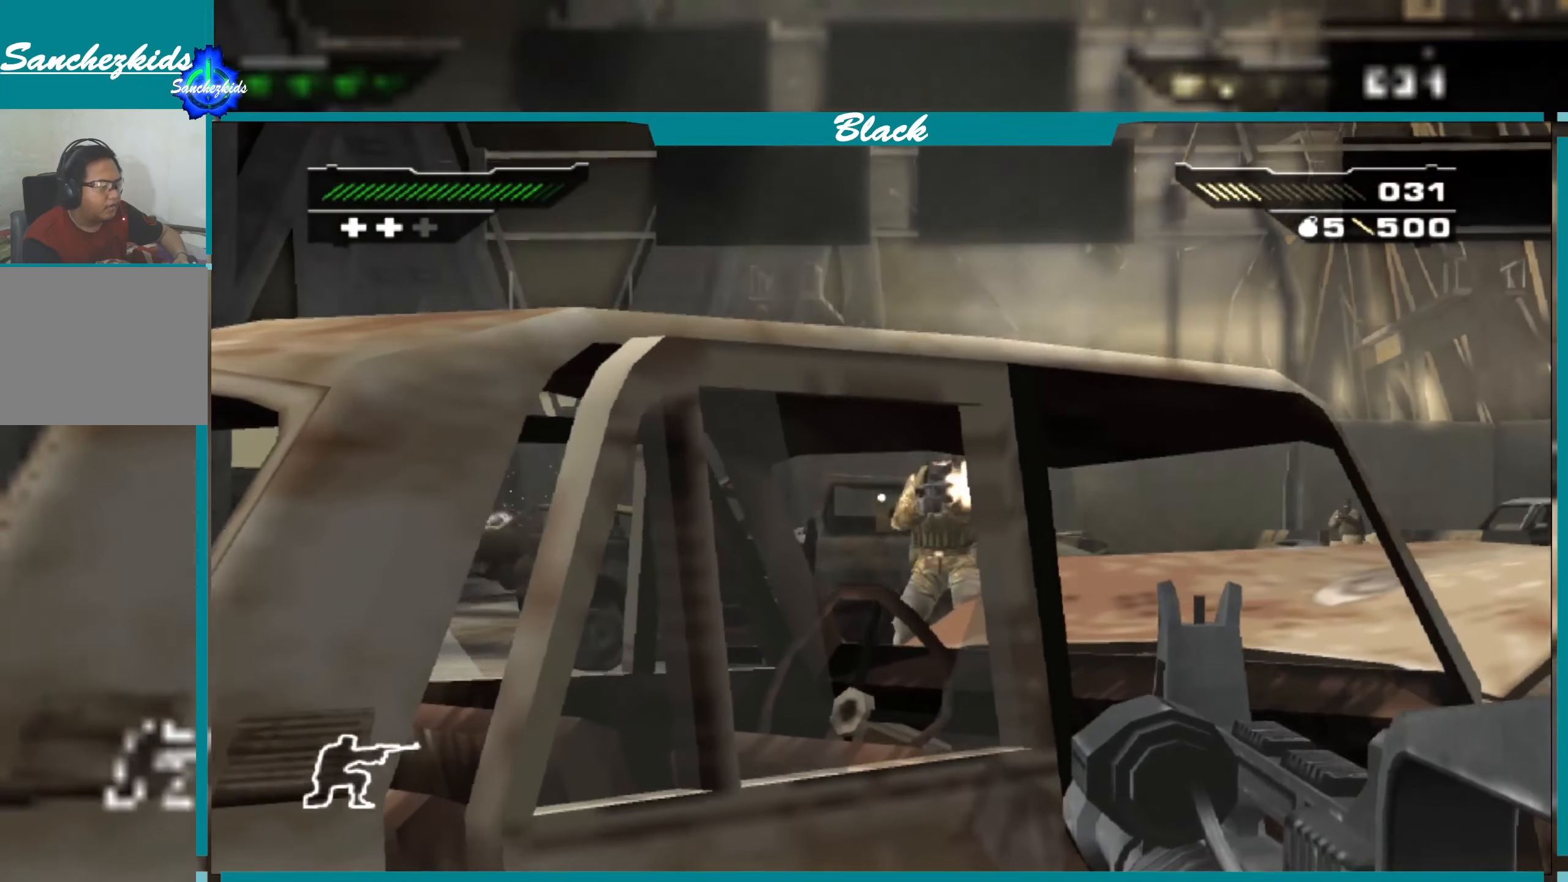
{"buttons": ["L1"], "left_stick": "center", "right_stick": "up", "events": [[17, "right_stick", "right"], [67, "left_stick", "left"], [100, "right_stick", "center"], [200, "left_stick", "up"], [333, "left_stick", "center"], [467, "right_stick", "up"]]}
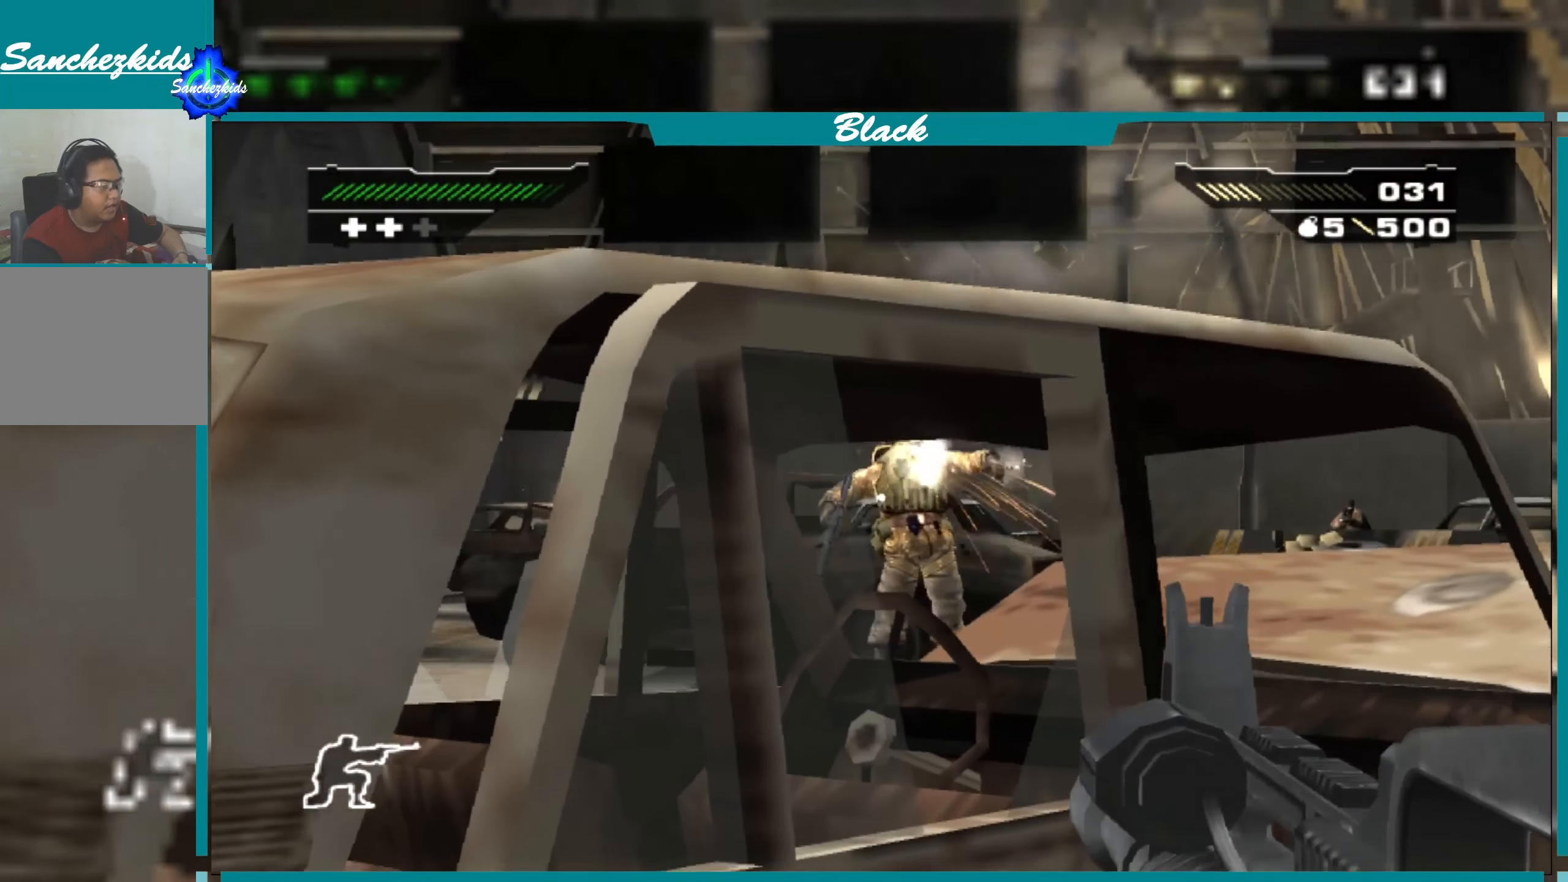
{"buttons": ["L1"], "left_stick": "center", "right_stick": "center", "events": [[100, "right_stick", "center"], [417, "left_stick", "up"], [483, "left_stick", "center"]]}
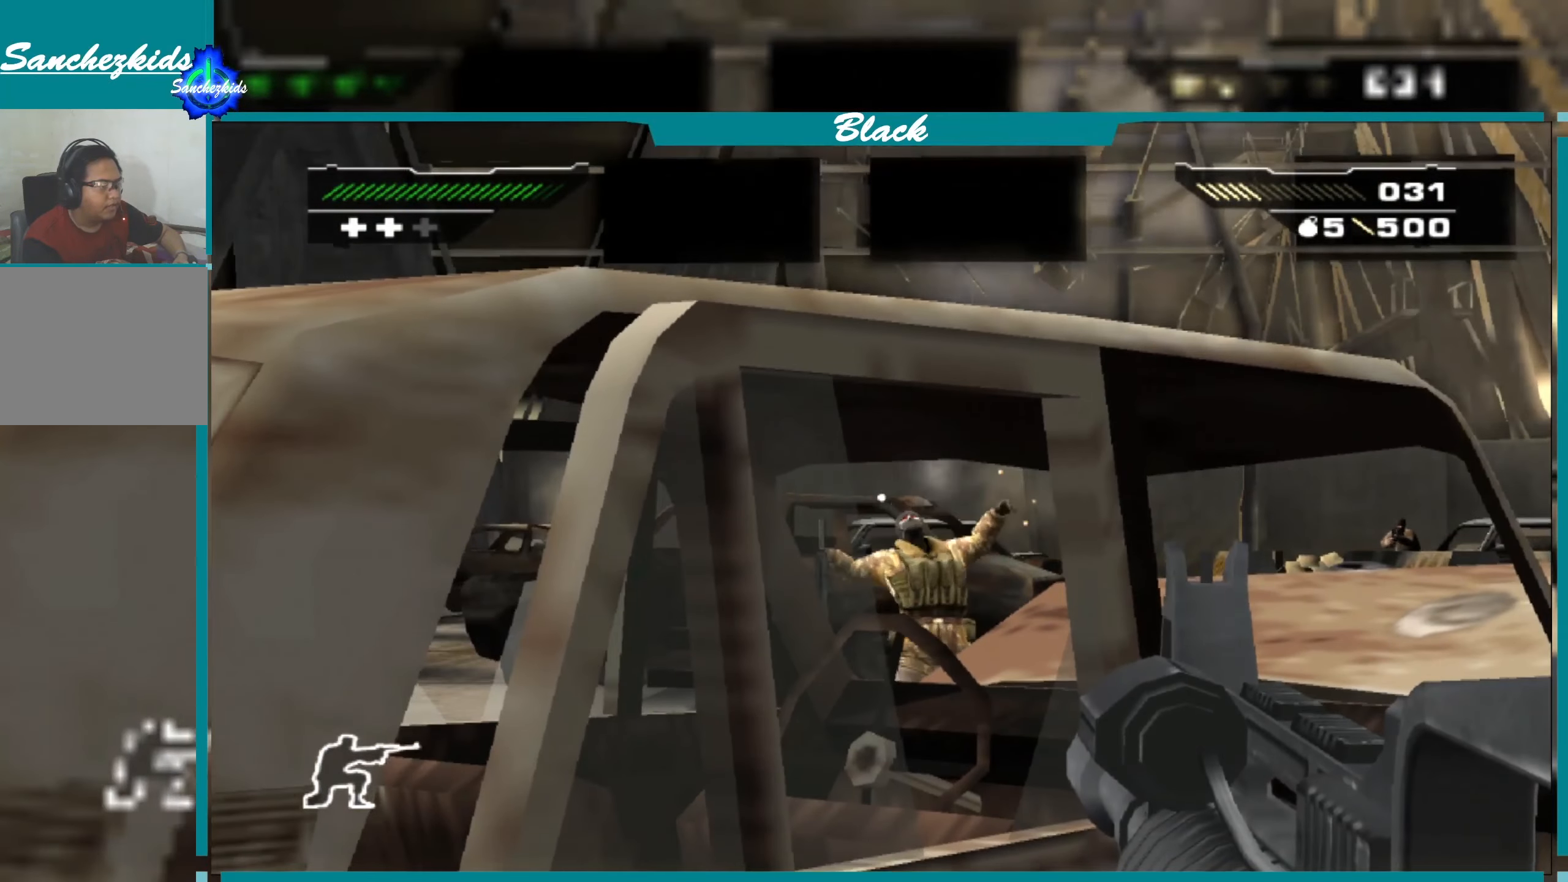
{"buttons": ["L1"], "left_stick": "right", "right_stick": "right", "events": [[133, "right_stick", "right"], [167, "left_stick", "right"]]}
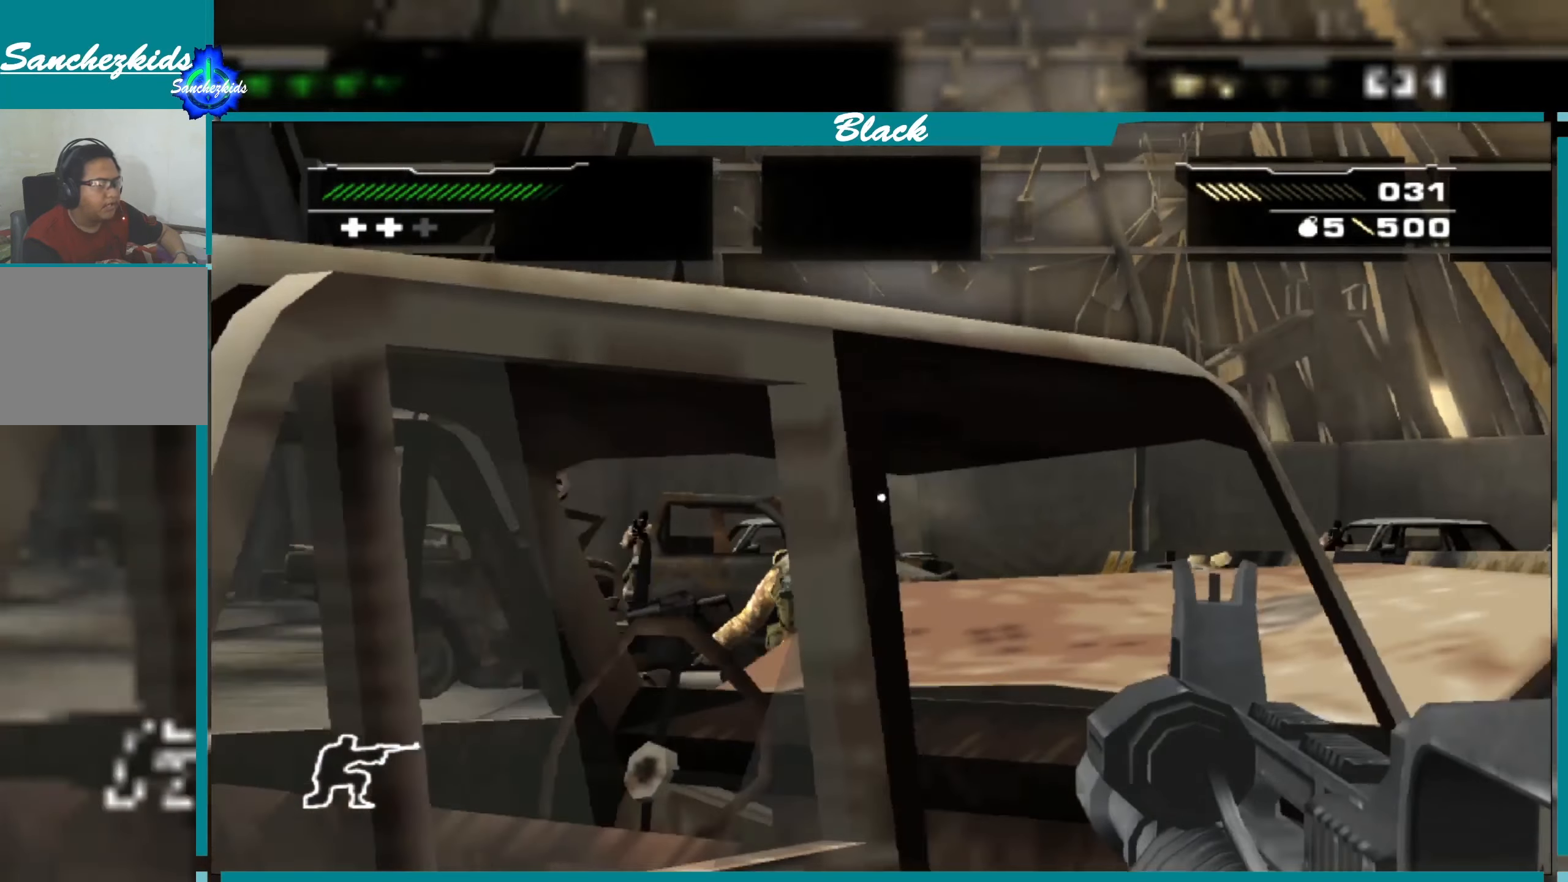
{"buttons": ["L1"], "left_stick": "up", "right_stick": "right", "events": [[100, "left_stick", "up-right"], [133, "right_stick", "center"], [450, "right_stick", "right"], [483, "left_stick", "up"]]}
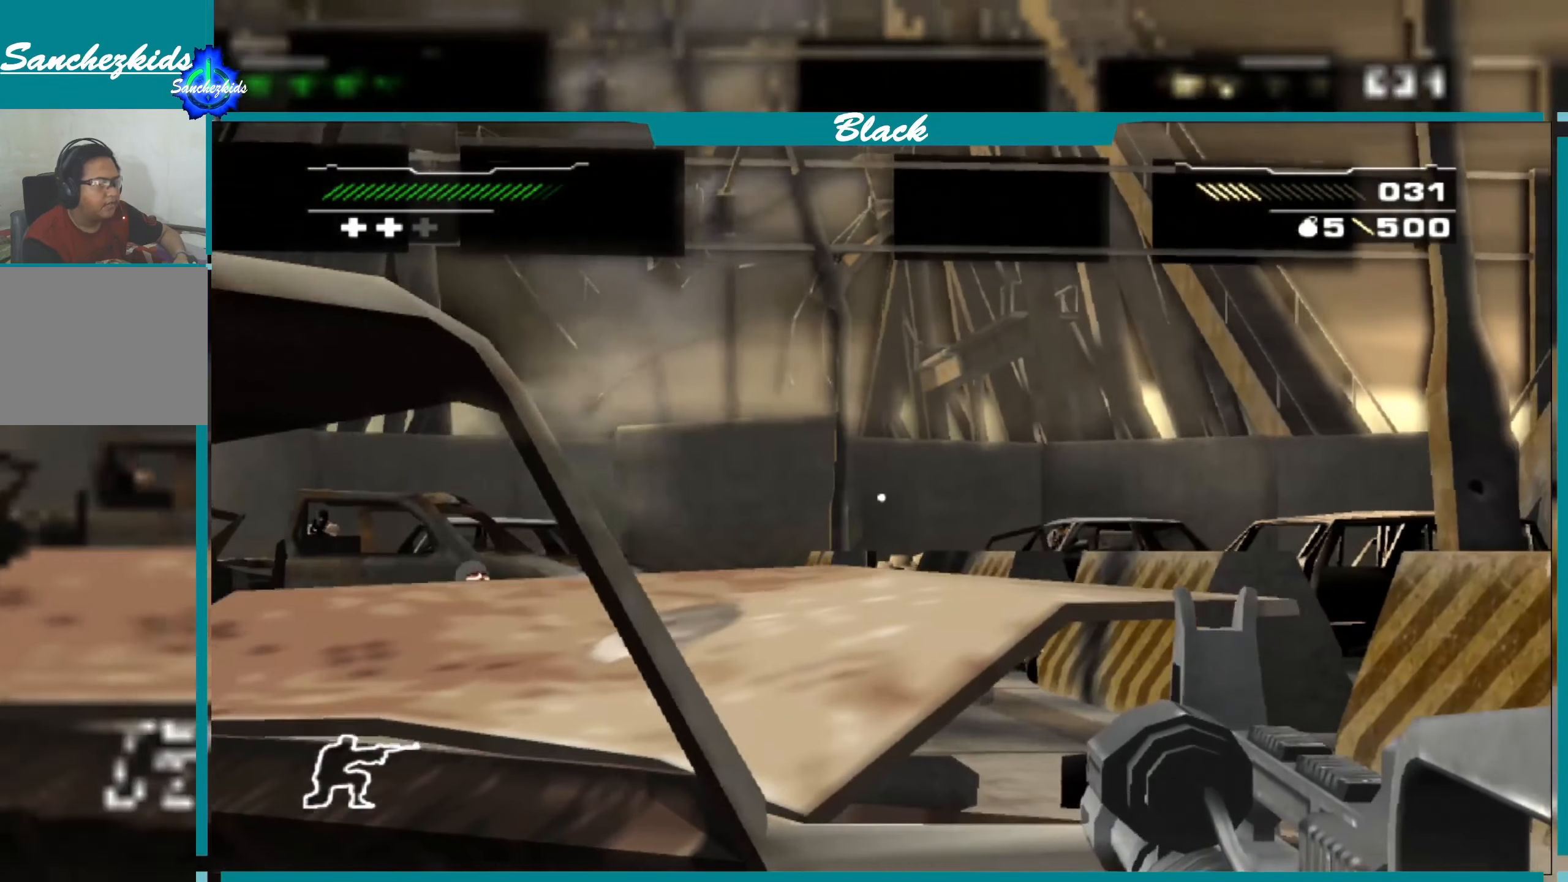
{"buttons": ["L1"], "left_stick": "center", "right_stick": "right", "events": [[167, "right_stick", "center"], [250, "left_stick", "center"], [500, "right_stick", "right"]]}
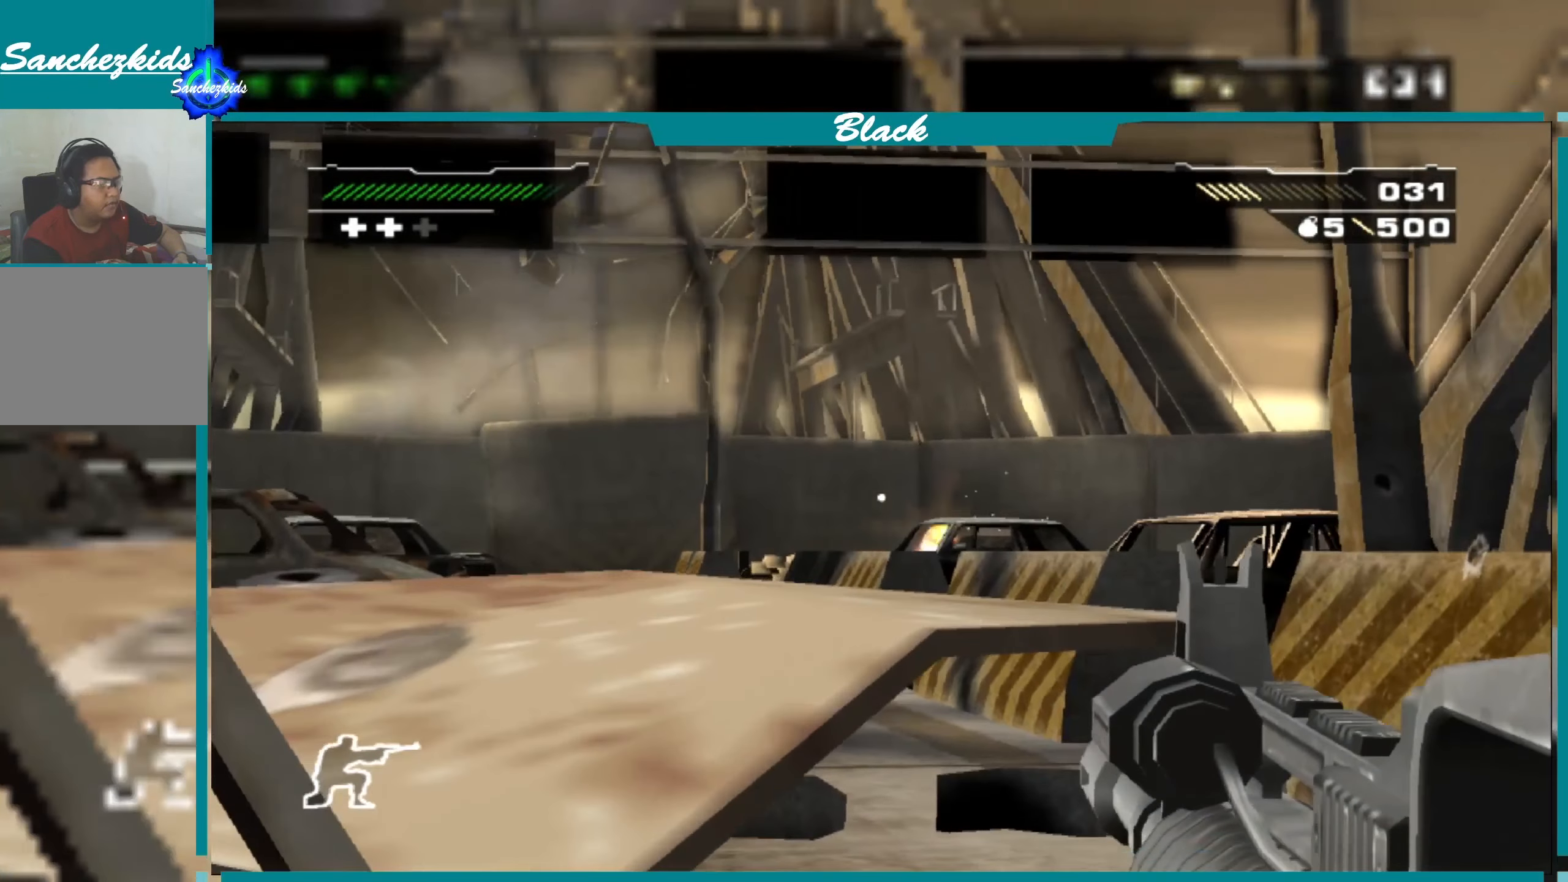
{"buttons": ["L1"], "left_stick": "center", "right_stick": "center", "events": [[67, "right_stick", "down-right"], [183, "right_stick", "center"]]}
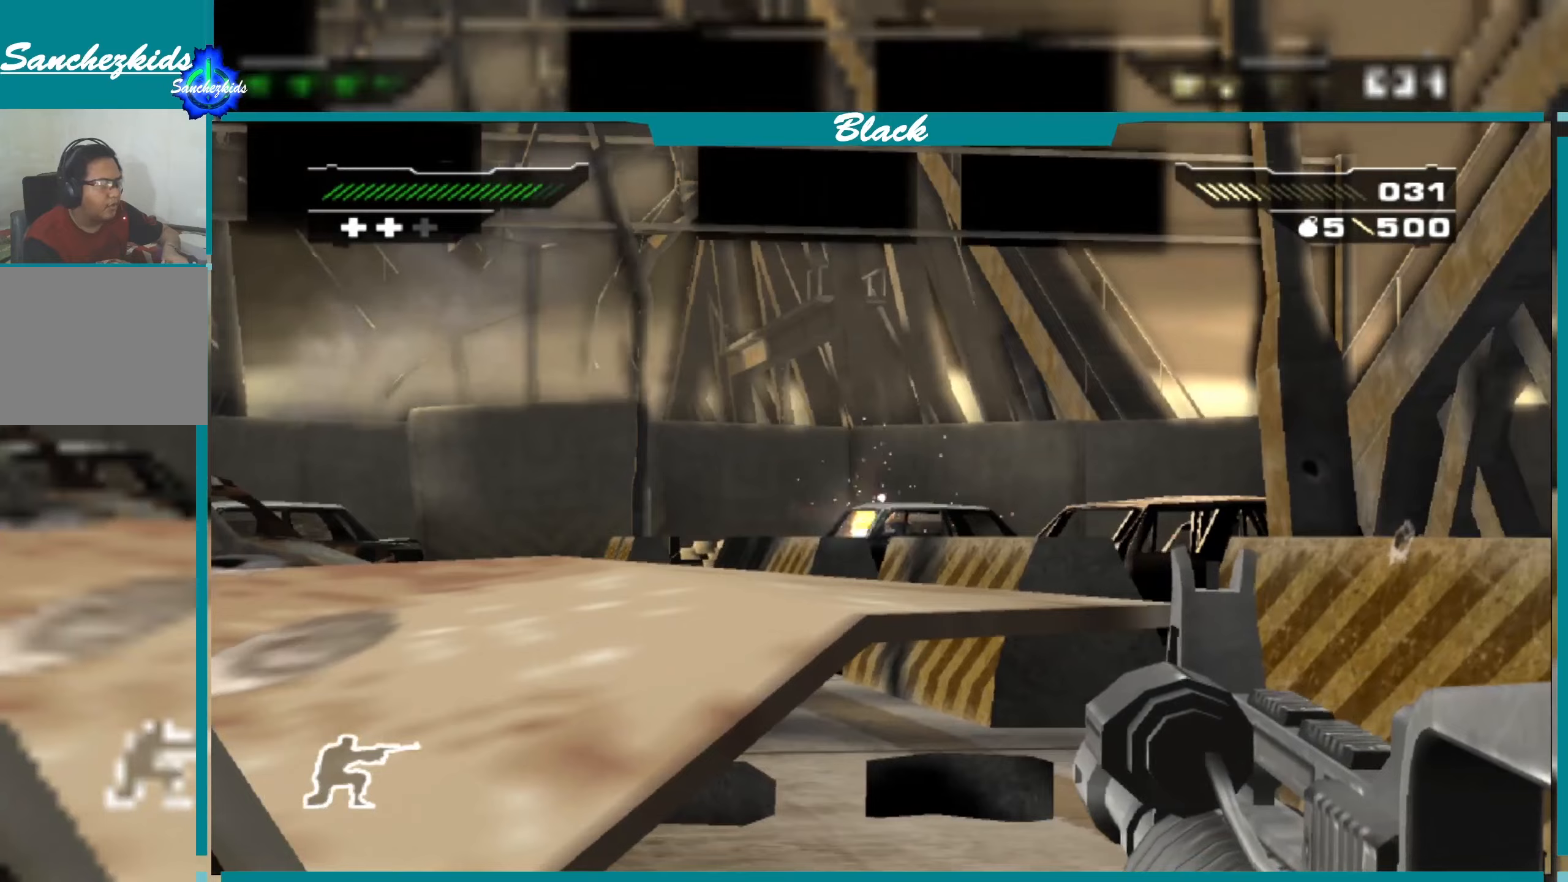
{"buttons": ["L1"], "left_stick": "center", "right_stick": "center", "events": [[117, "right_stick", "down"], [234, "right_stick", "center"]]}
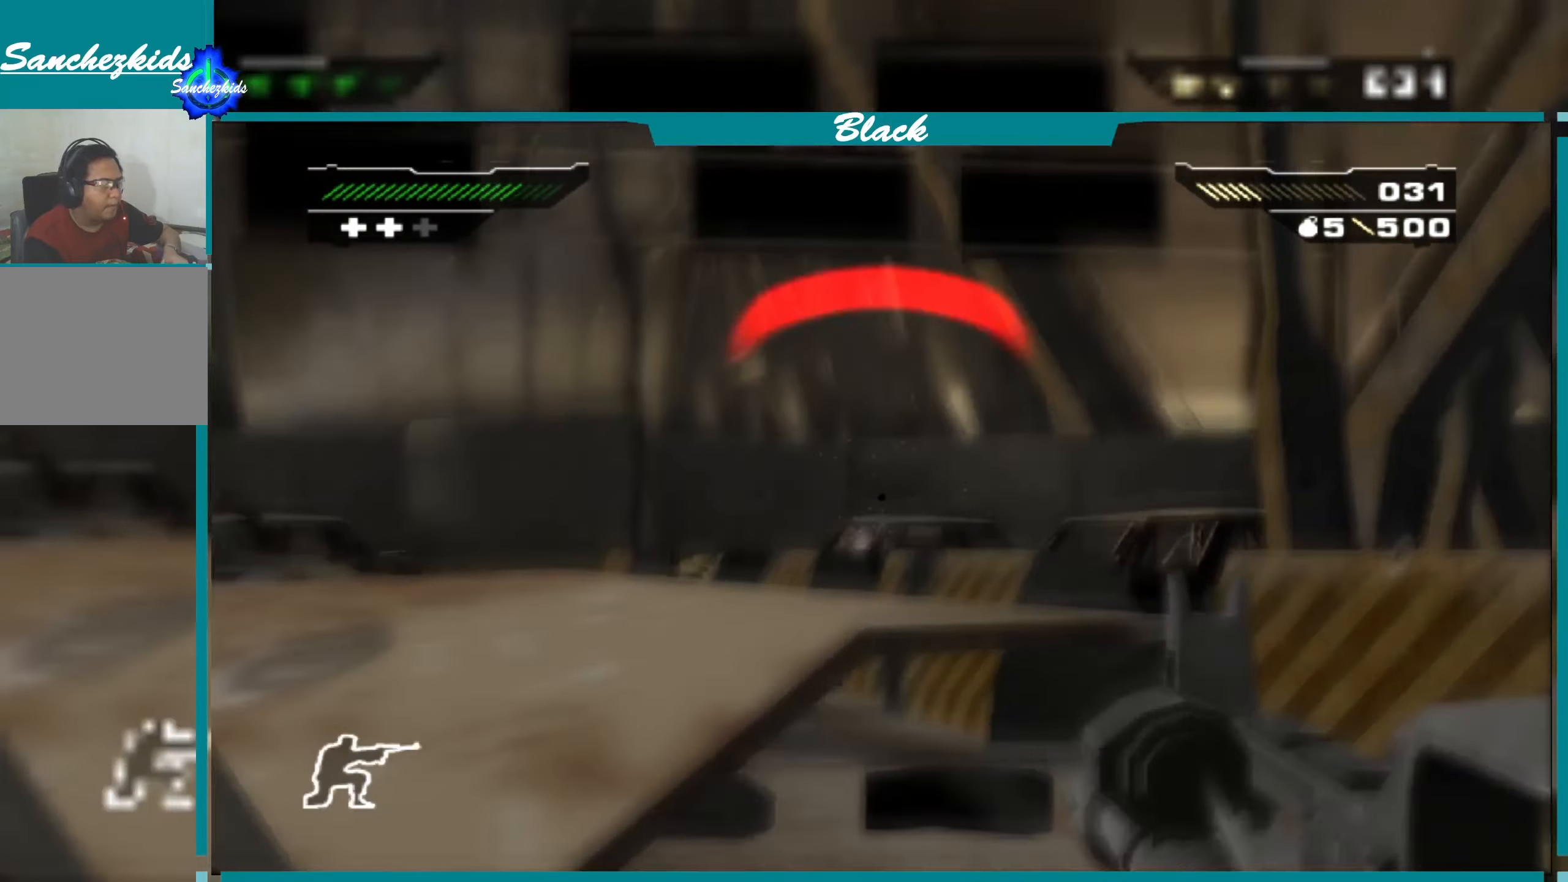
{"buttons": ["L1"], "left_stick": "center", "right_stick": "center", "events": [[184, "right_stick", "left"], [234, "right_stick", "center"]]}
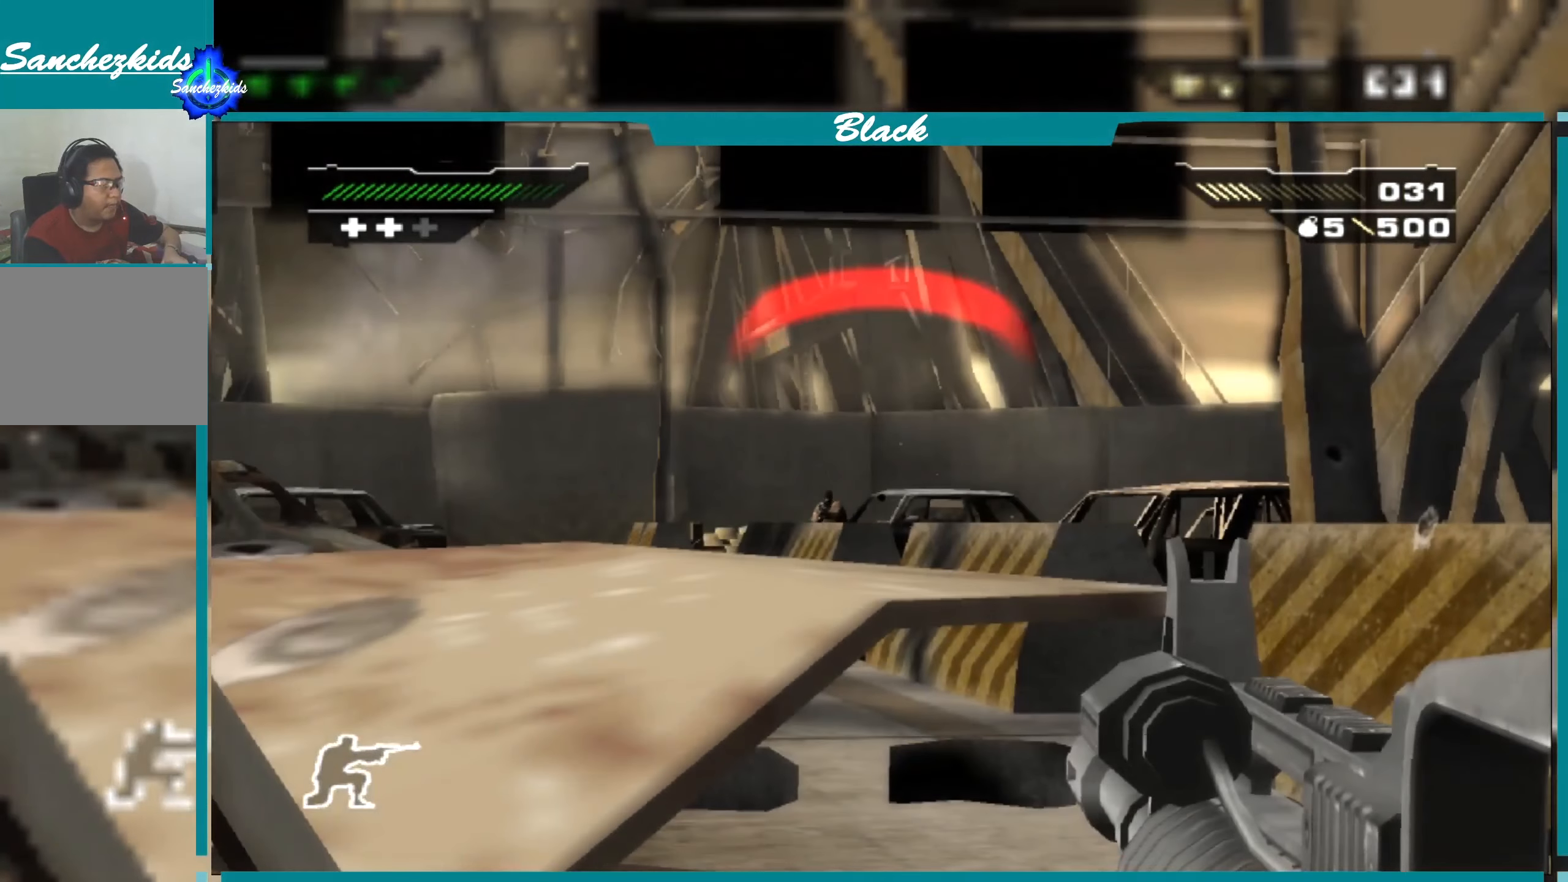
{"buttons": ["L1"], "left_stick": "center", "right_stick": "center", "events": [[184, "right_stick", "left"], [384, "right_stick", "center"]]}
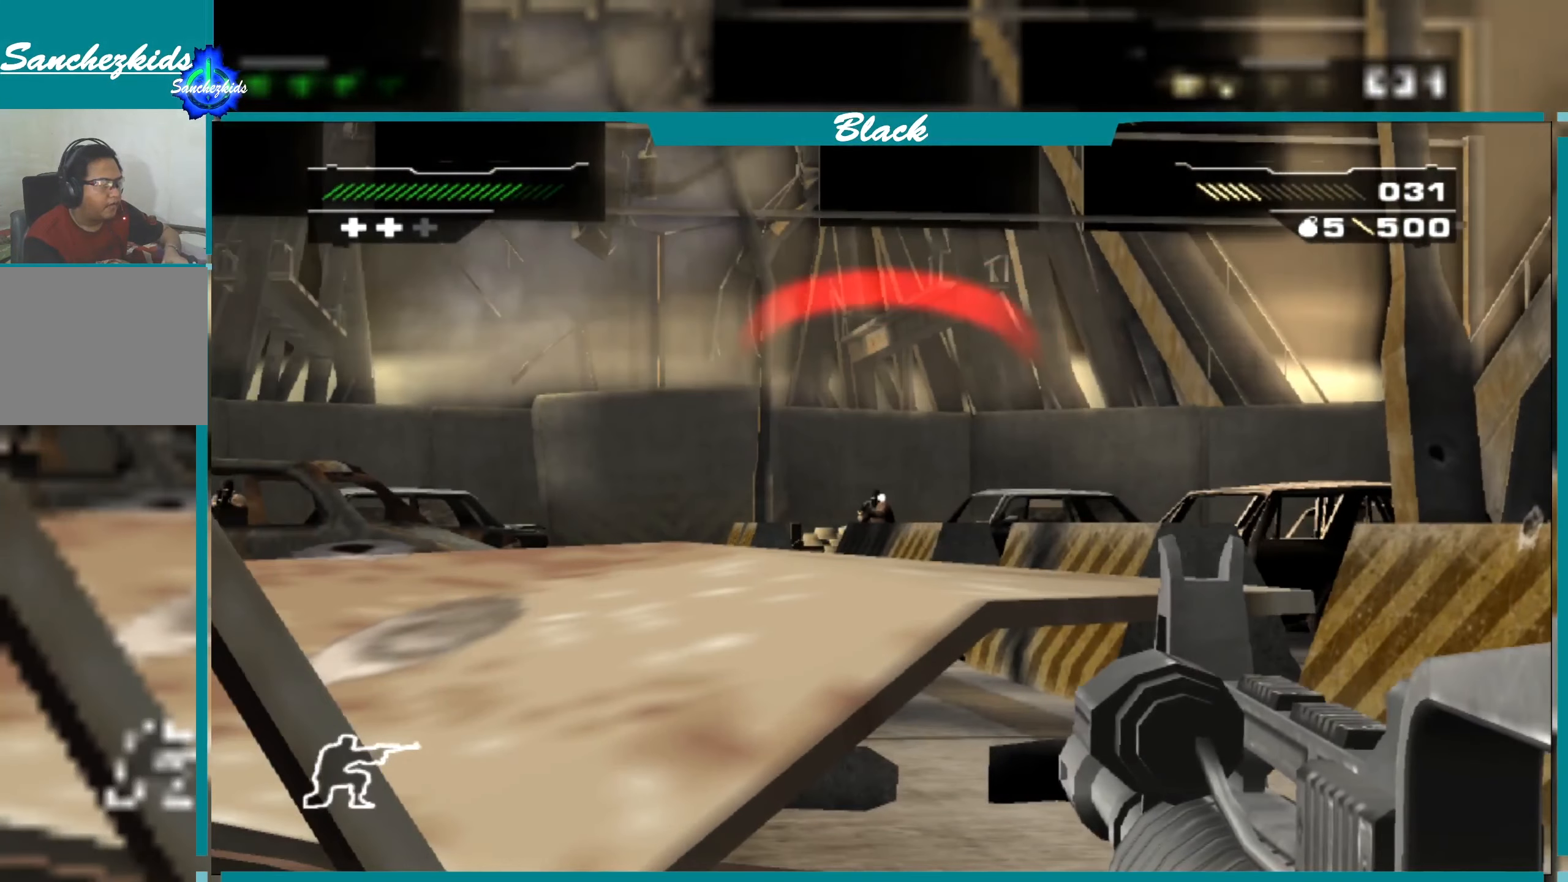
{"buttons": ["L1", "R1"], "left_stick": "center", "right_stick": "center", "events": [[200, "right_stick", "left"], [334, "right_stick", "center"], [434, "R1", "down"]]}
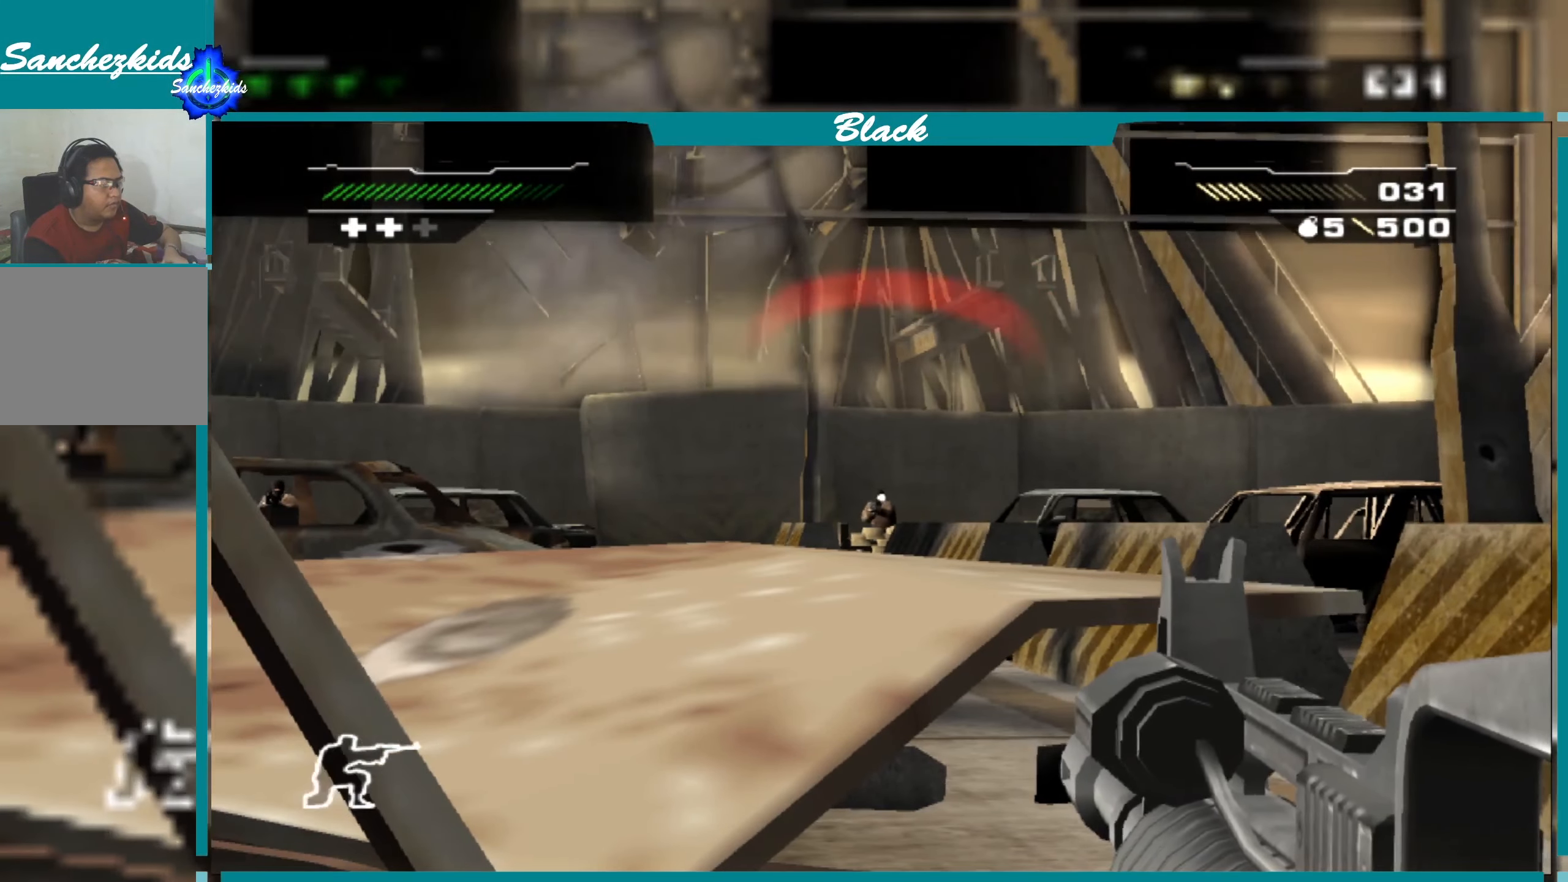
{"buttons": ["L1"], "left_stick": "center", "right_stick": "left", "events": [[84, "R1", "up"], [117, "L1", "up"], [184, "L1", "down"], [417, "right_stick", "left"]]}
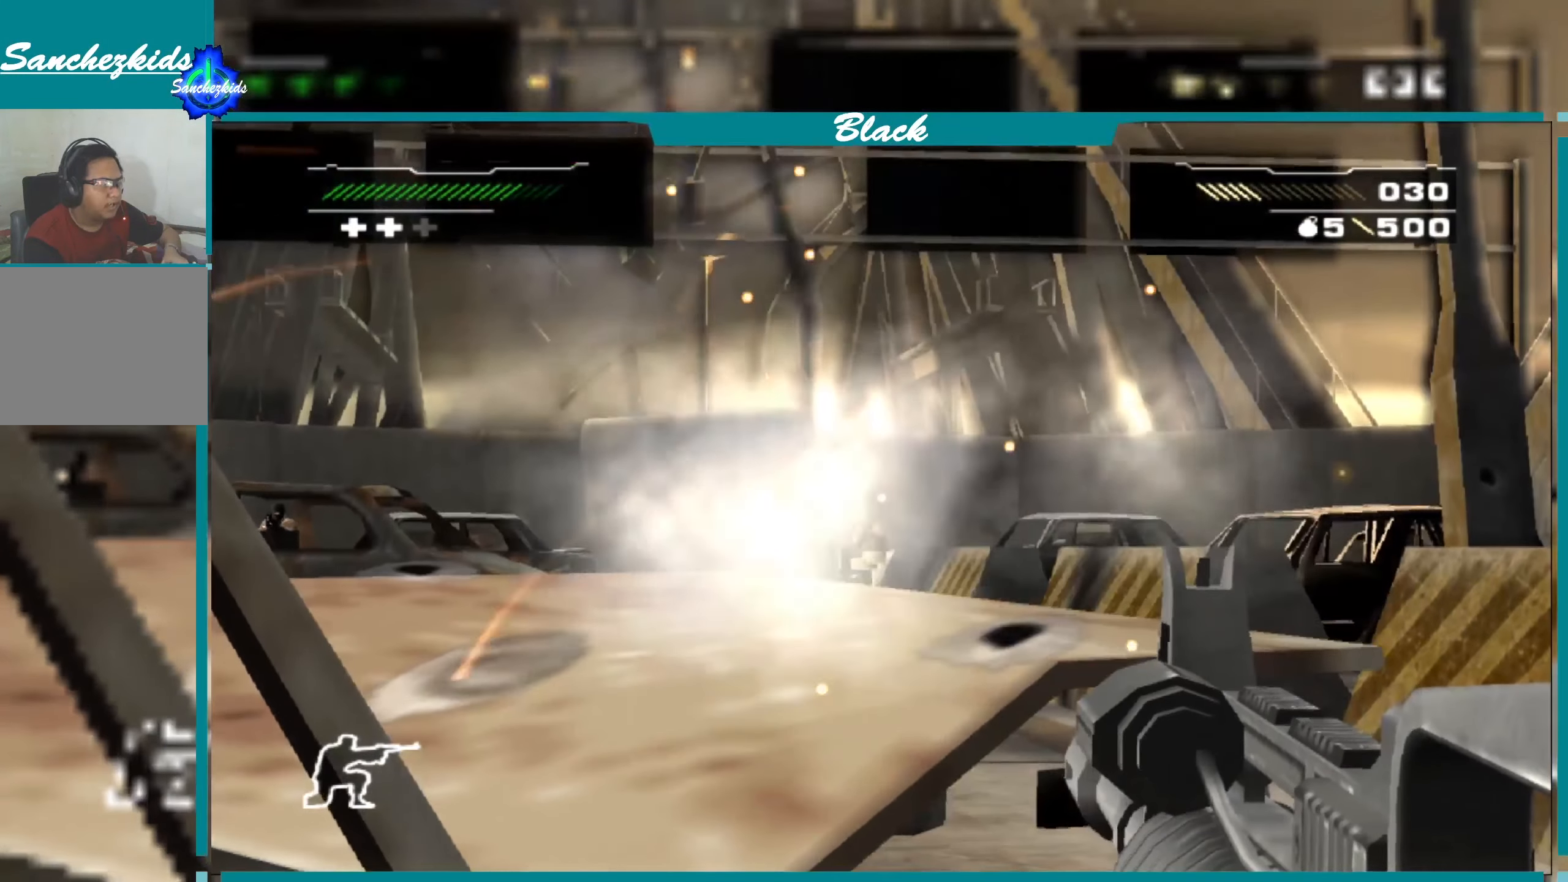
{"buttons": ["L1"], "left_stick": "center", "right_stick": "center", "events": [[117, "right_stick", "center"]]}
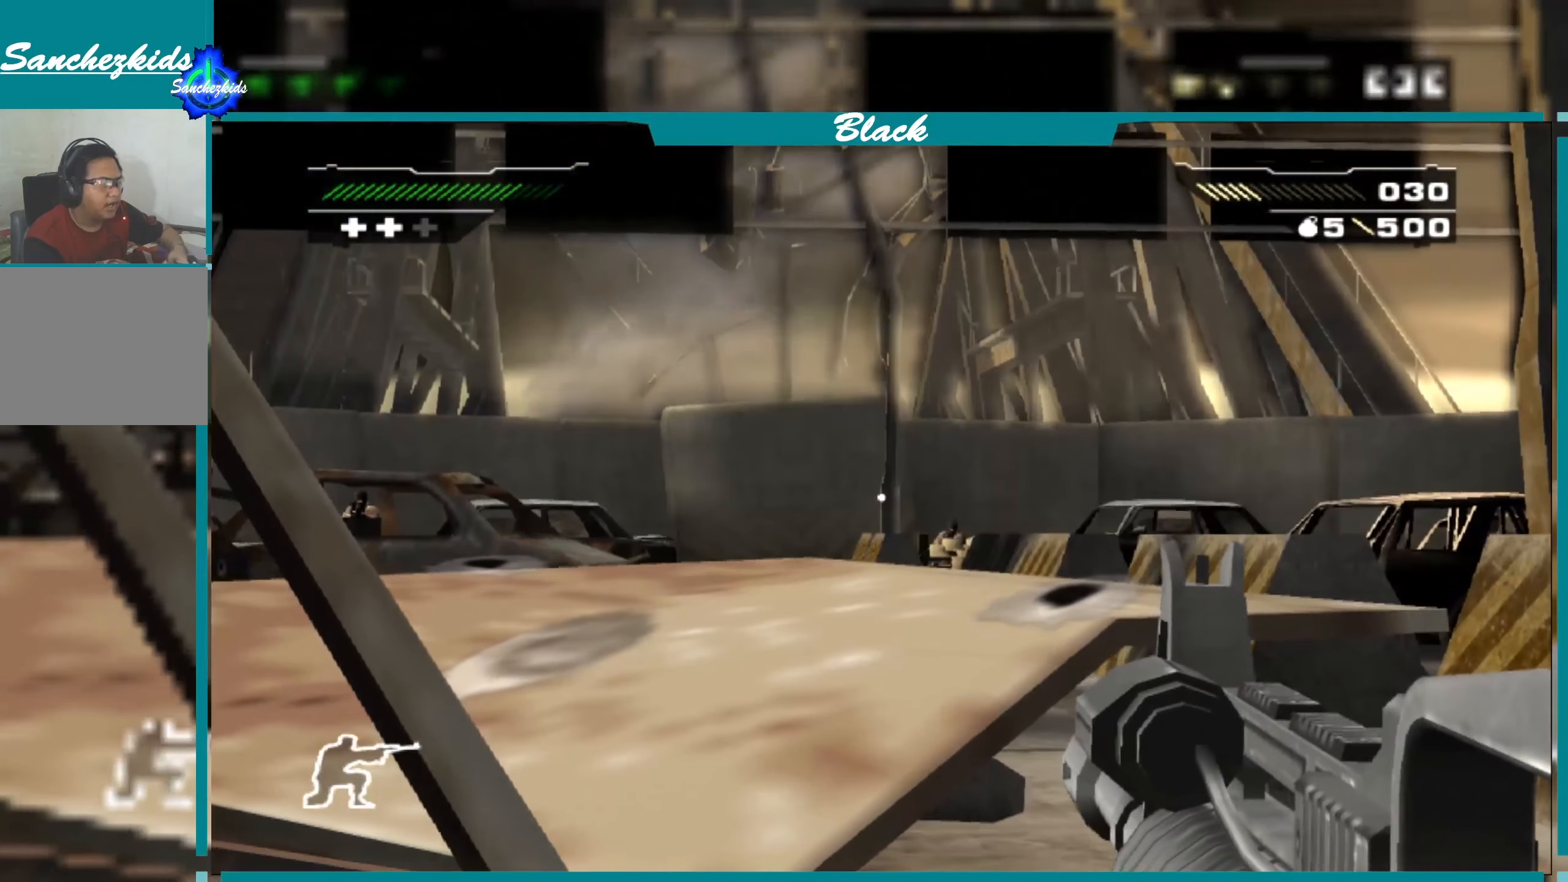
{"buttons": ["L1"], "left_stick": "center", "right_stick": "center", "events": [[34, "left_stick", "right"], [350, "left_stick", "center"]]}
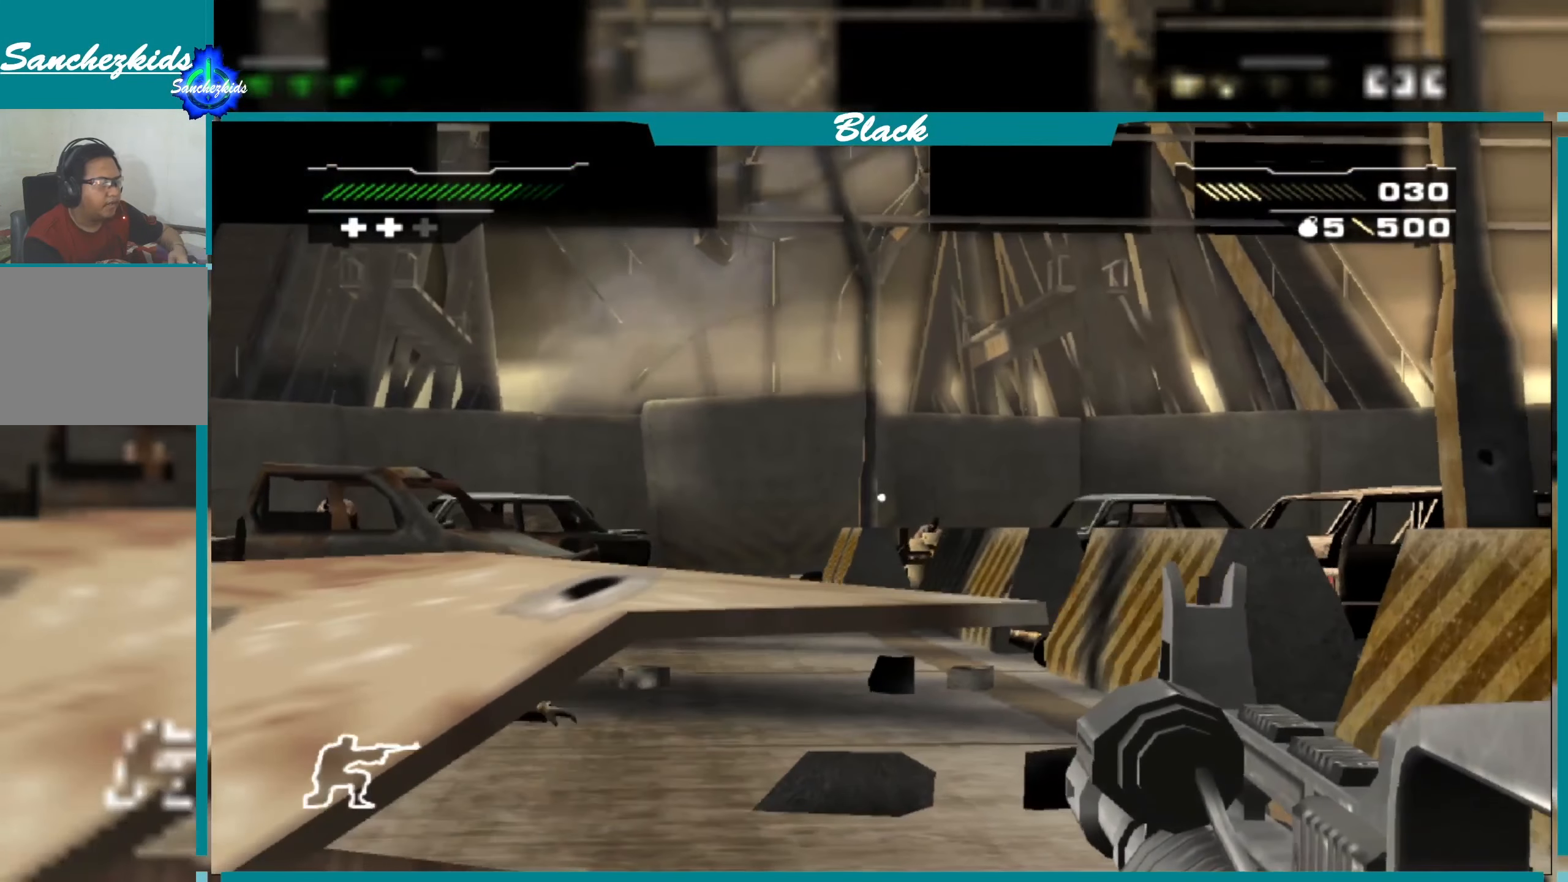
{"buttons": ["L1"], "left_stick": "center", "right_stick": "right", "events": [[450, "right_stick", "right"]]}
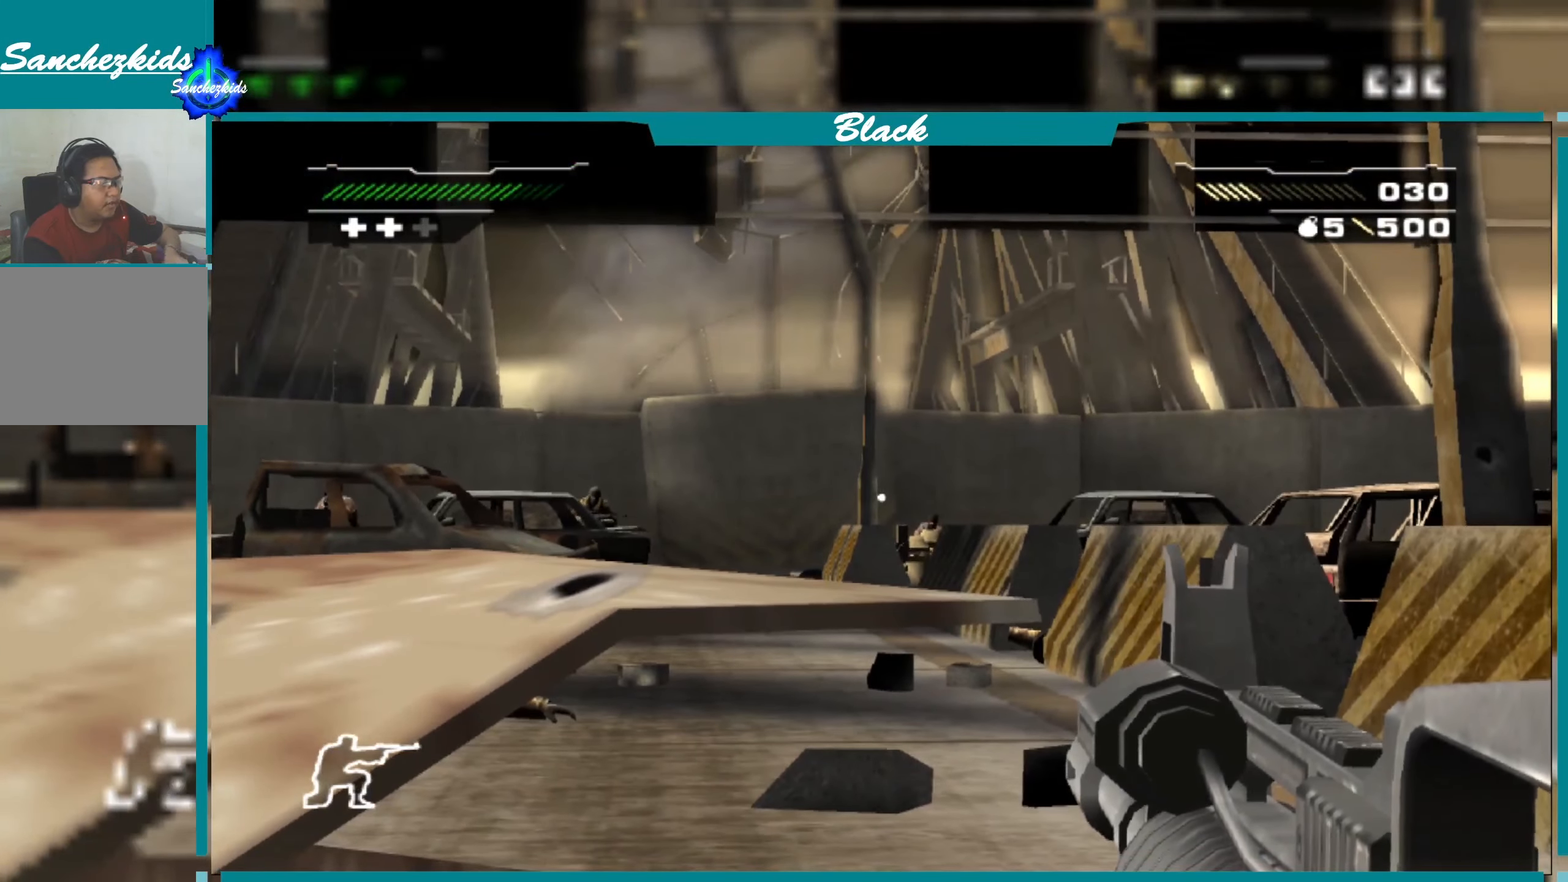
{"buttons": ["L1"], "left_stick": "center", "right_stick": "down", "events": [[67, "right_stick", "center"], [467, "right_stick", "down"]]}
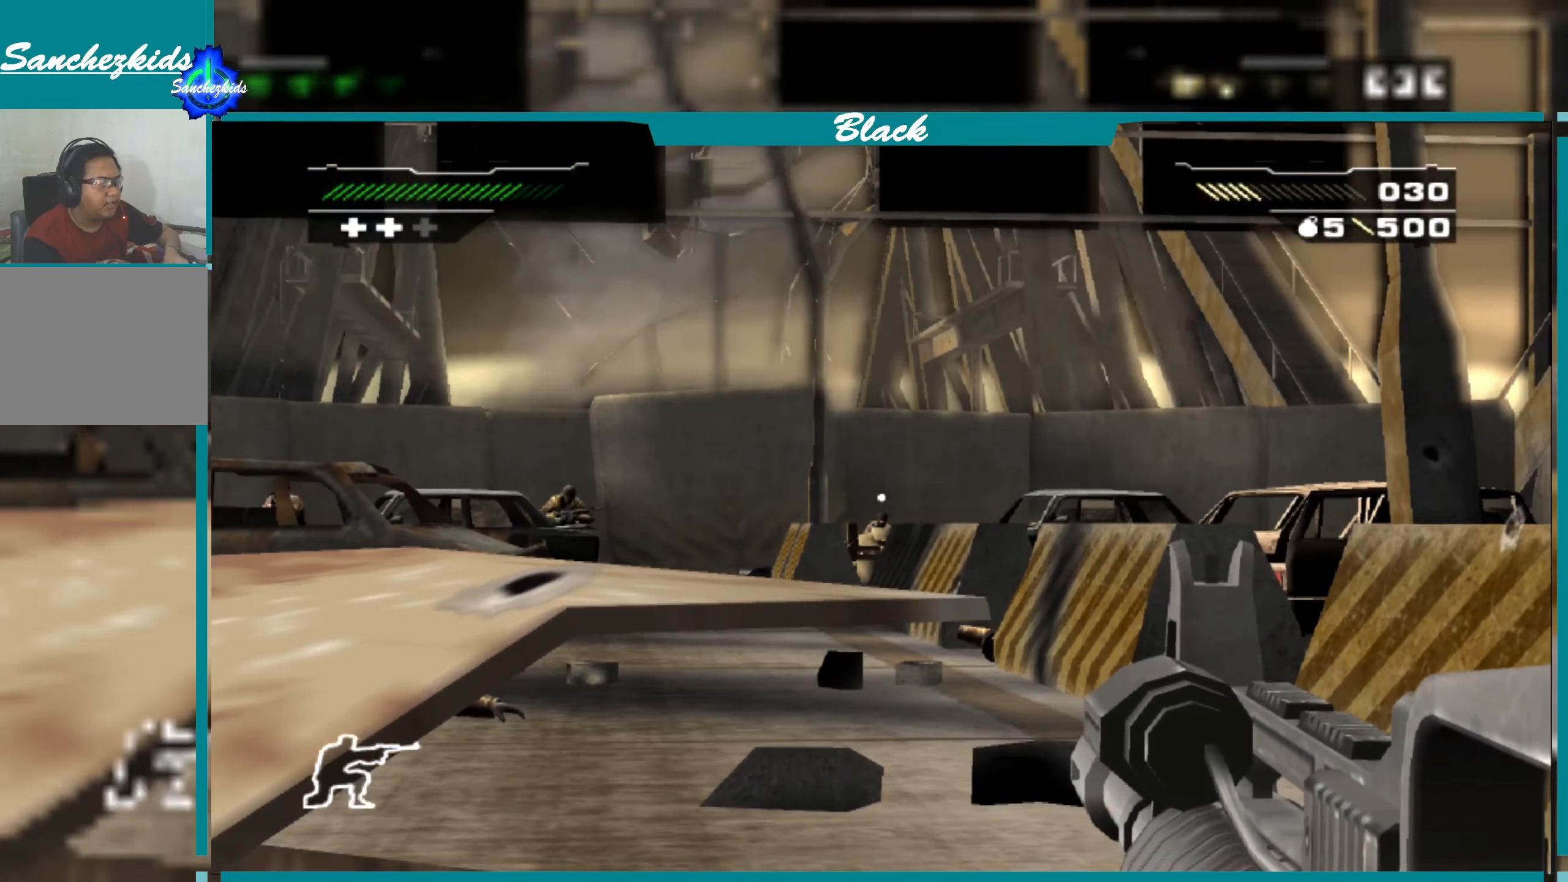
{"buttons": ["L1"], "left_stick": "center", "right_stick": "center", "events": [[67, "right_stick", "center"], [234, "R1", "down"], [367, "R1", "up"]]}
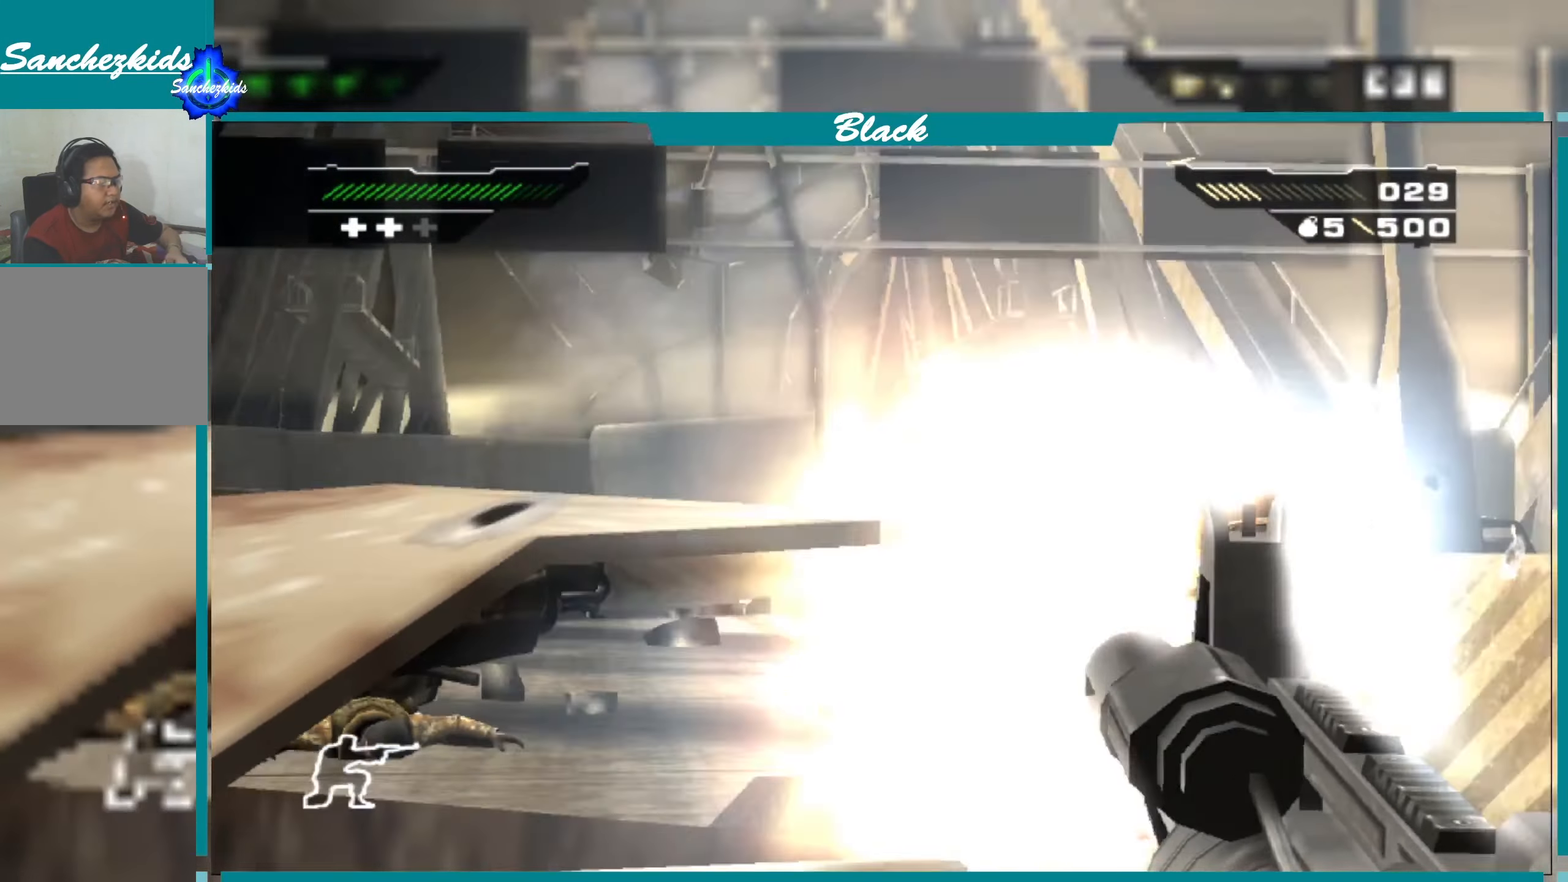
{"buttons": ["L1"], "left_stick": "down", "right_stick": "center", "events": [[233, "left_stick", "down"]]}
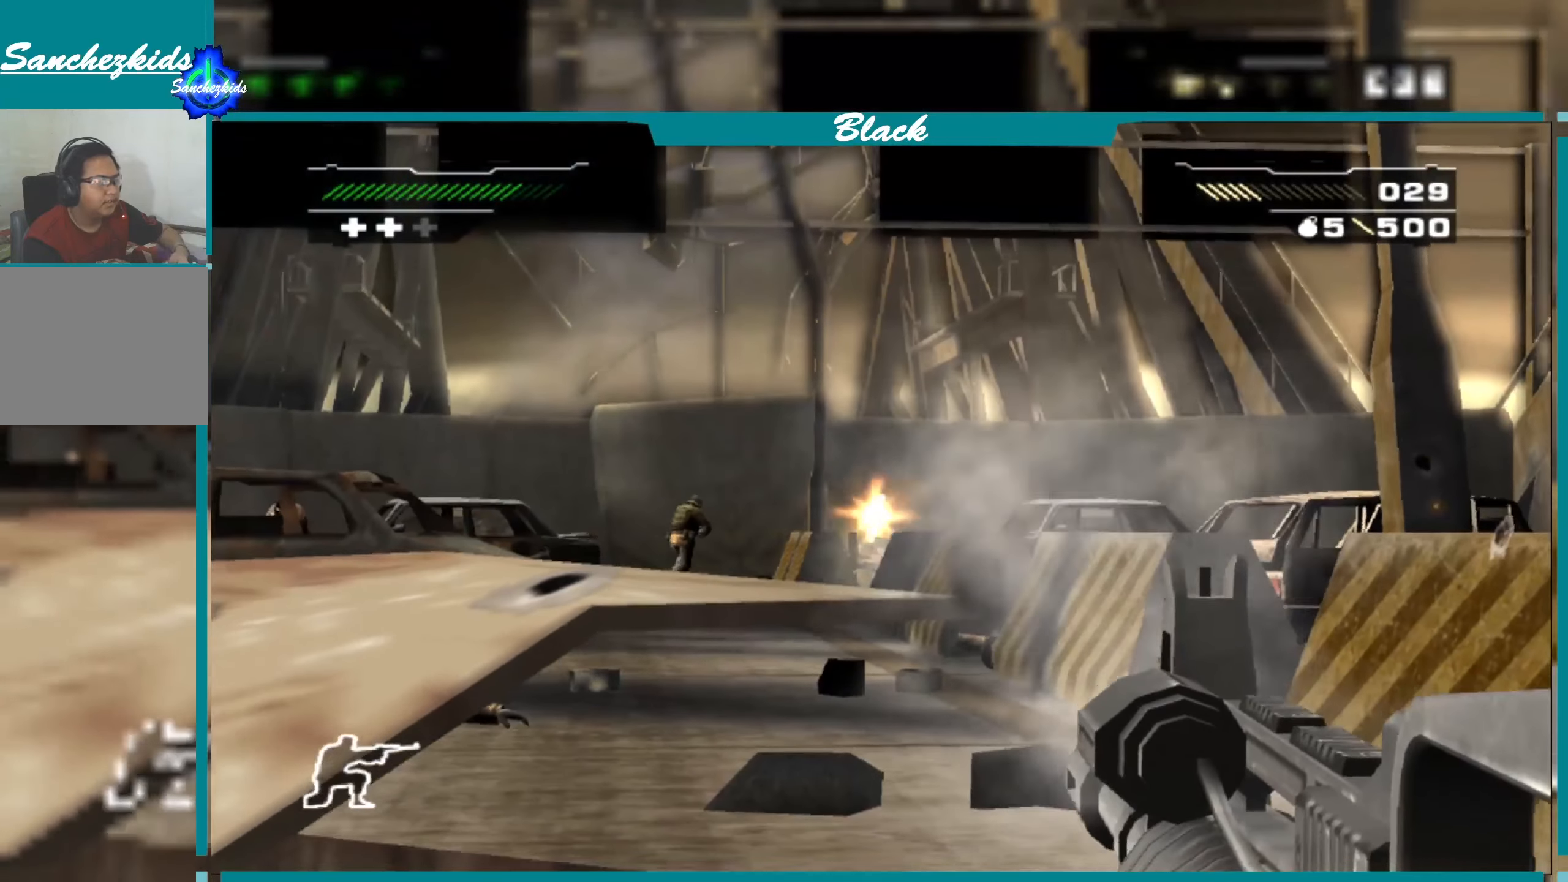
{"buttons": ["L1"], "left_stick": "down", "right_stick": "center", "events": [[166, "R1", "down"], [266, "R1", "up"]]}
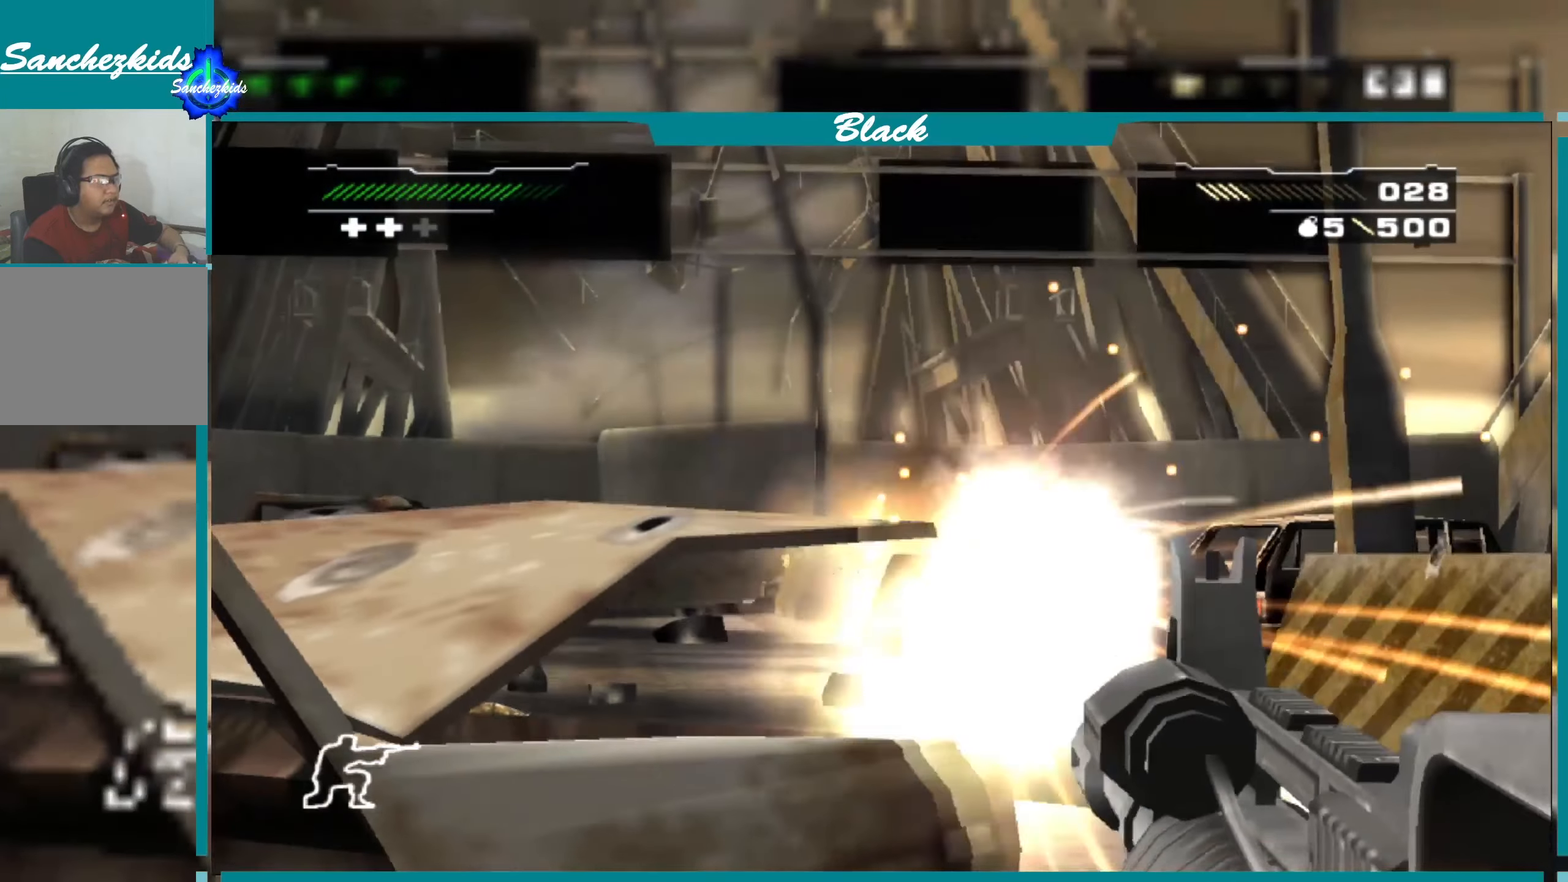
{"buttons": ["L1", "R1"], "left_stick": "down", "right_stick": "center", "events": [[383, "R1", "down"]]}